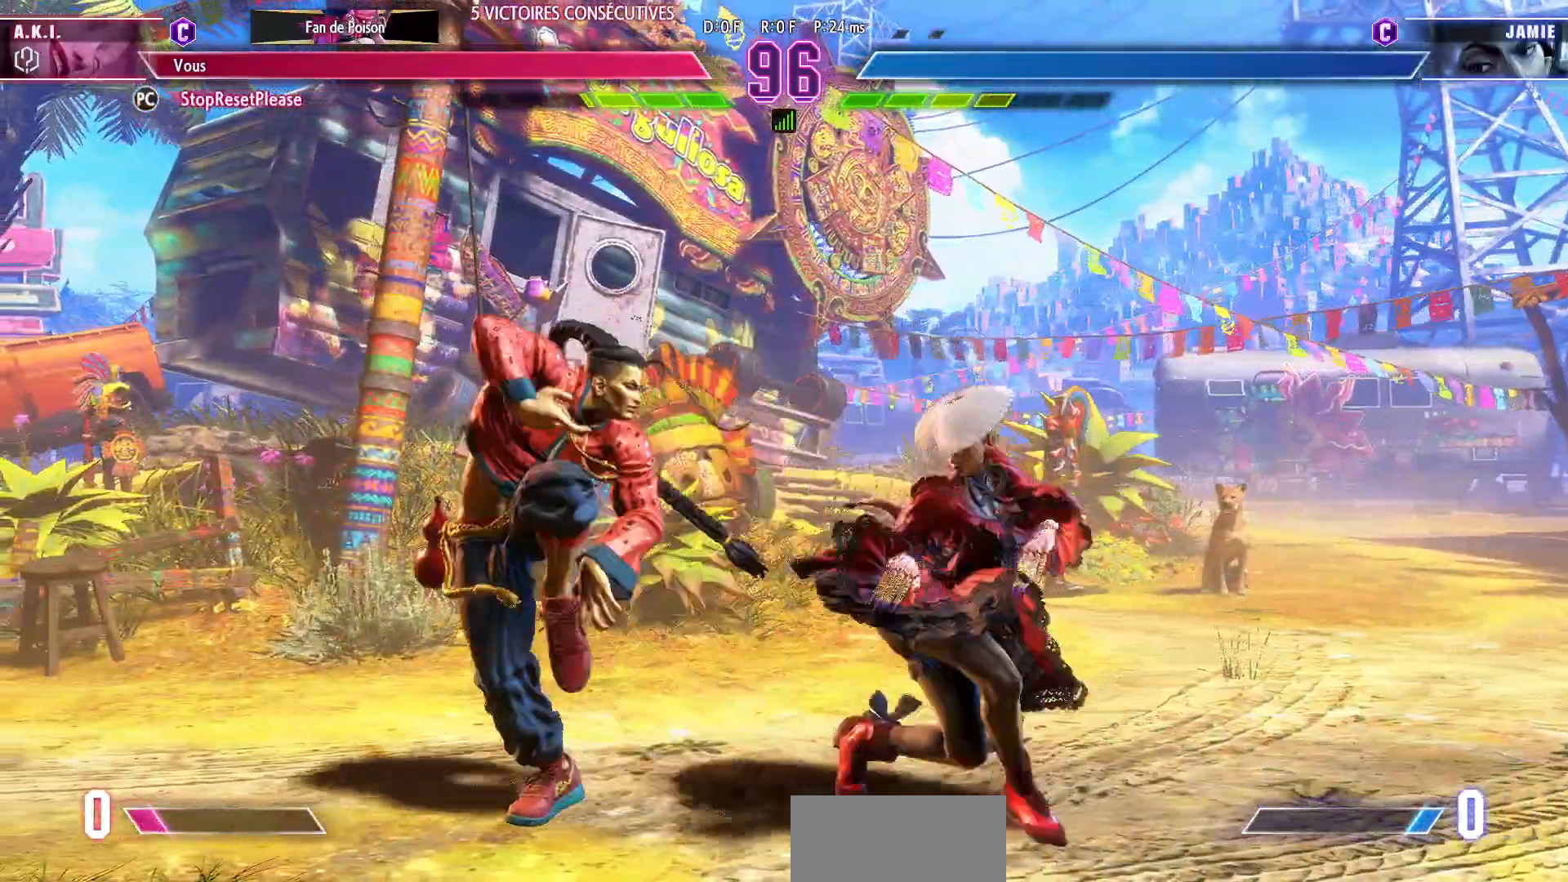
Gameplay with a controller (arcade stick); each line is a JSON object with the inputs held at the frame after it. "events" lists button and stick changes between this image and that frame as [ms after this image, input, new state], when the widget could be followed in between. Not read: L3 R3.
{"buttons": [], "left_stick": "down-right", "events": [[100, "CROSS", "down"], [183, "CROSS", "up"]]}
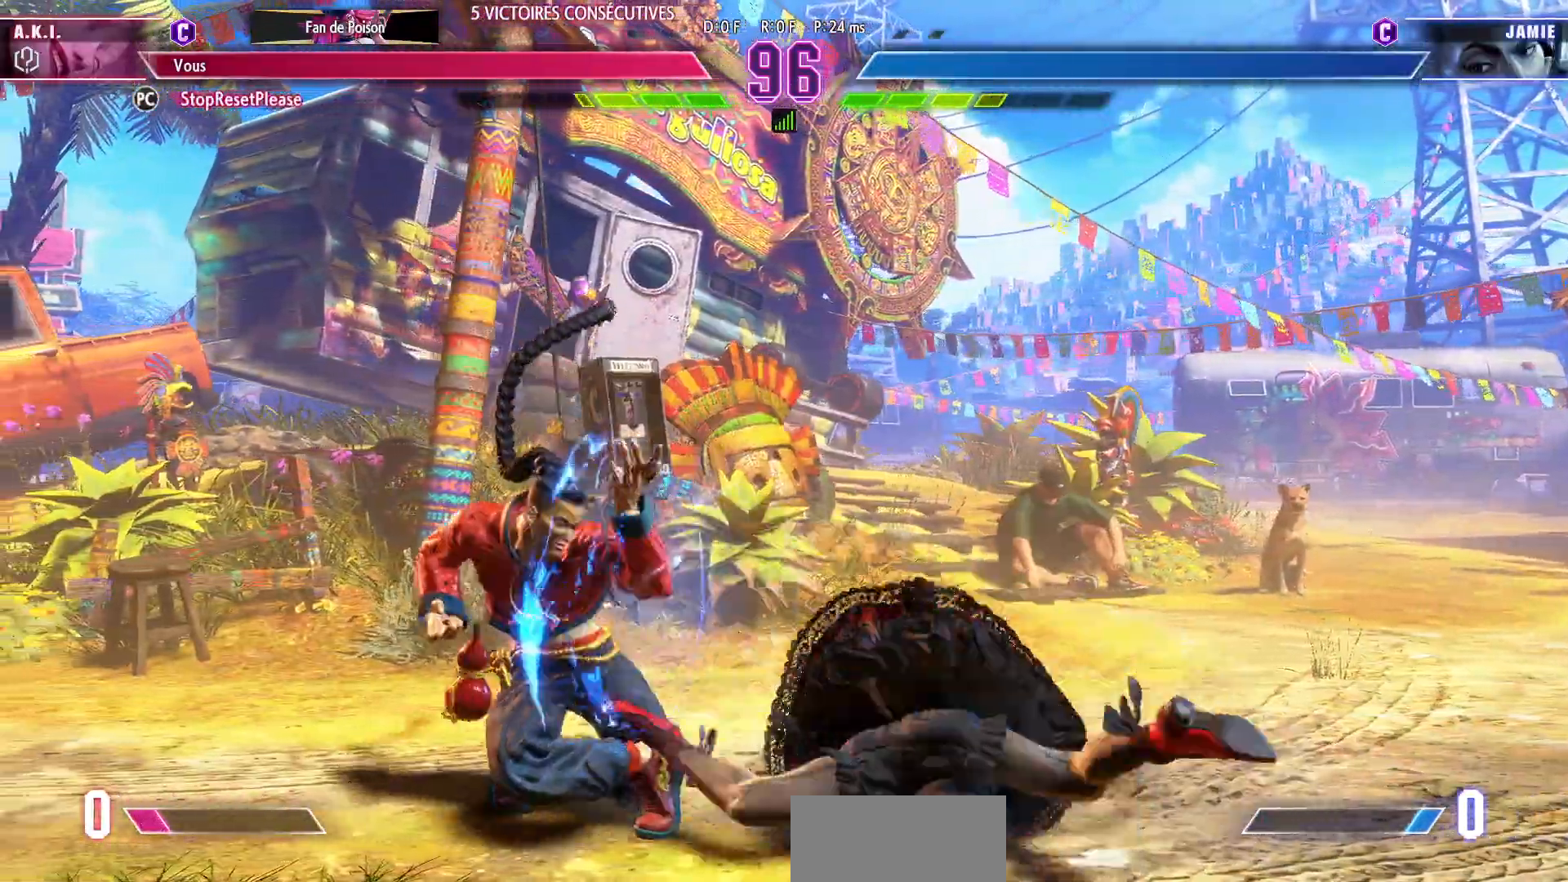
{"buttons": [], "left_stick": "right", "events": [[317, "left_stick", "right"]]}
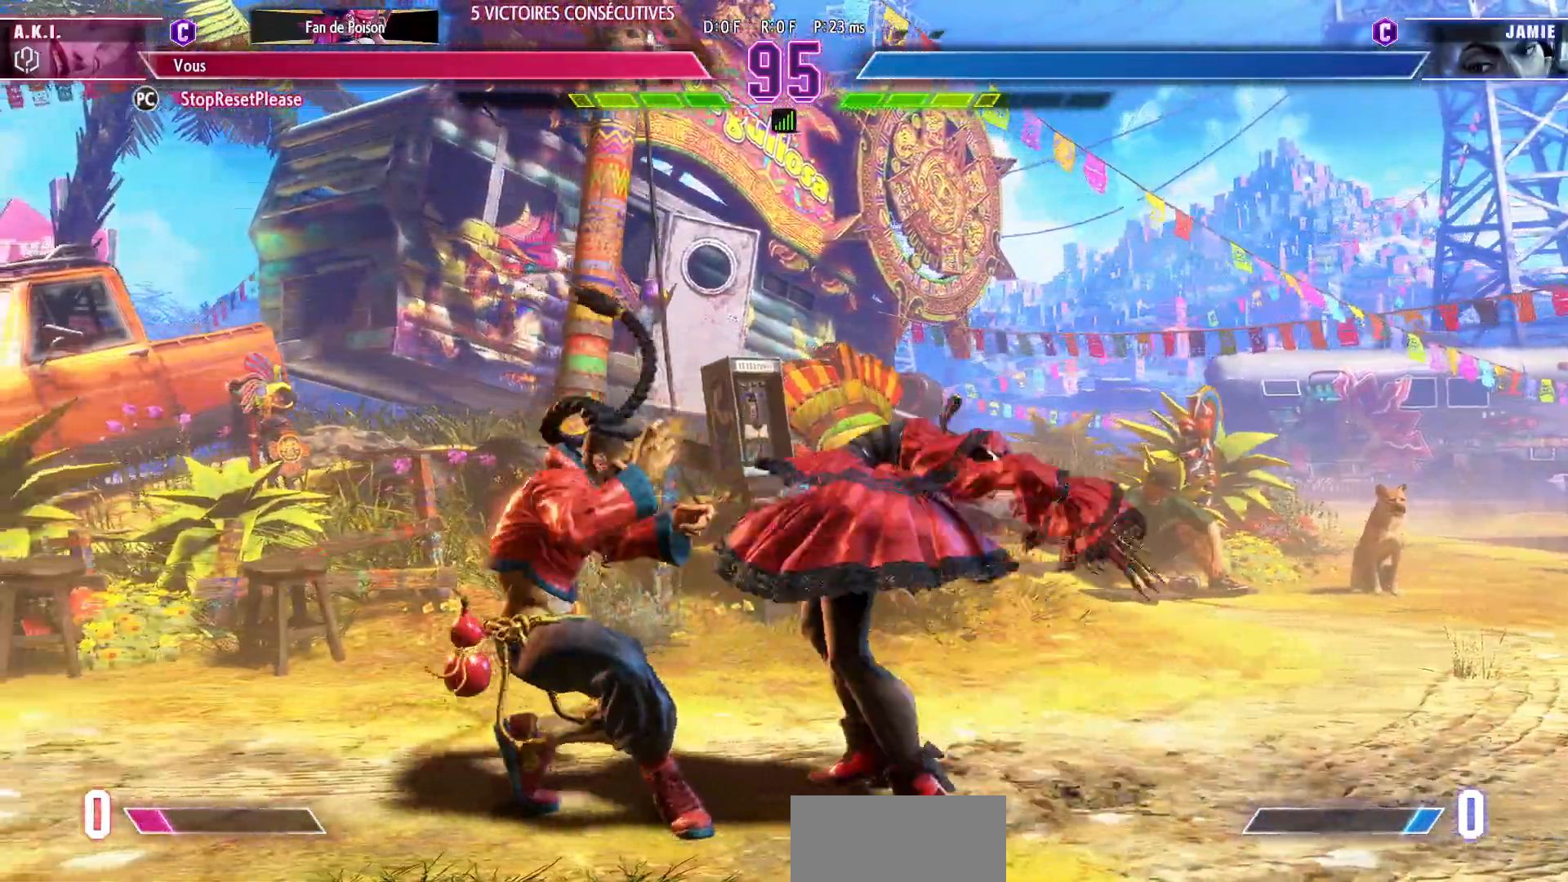
{"buttons": [], "left_stick": "right", "events": []}
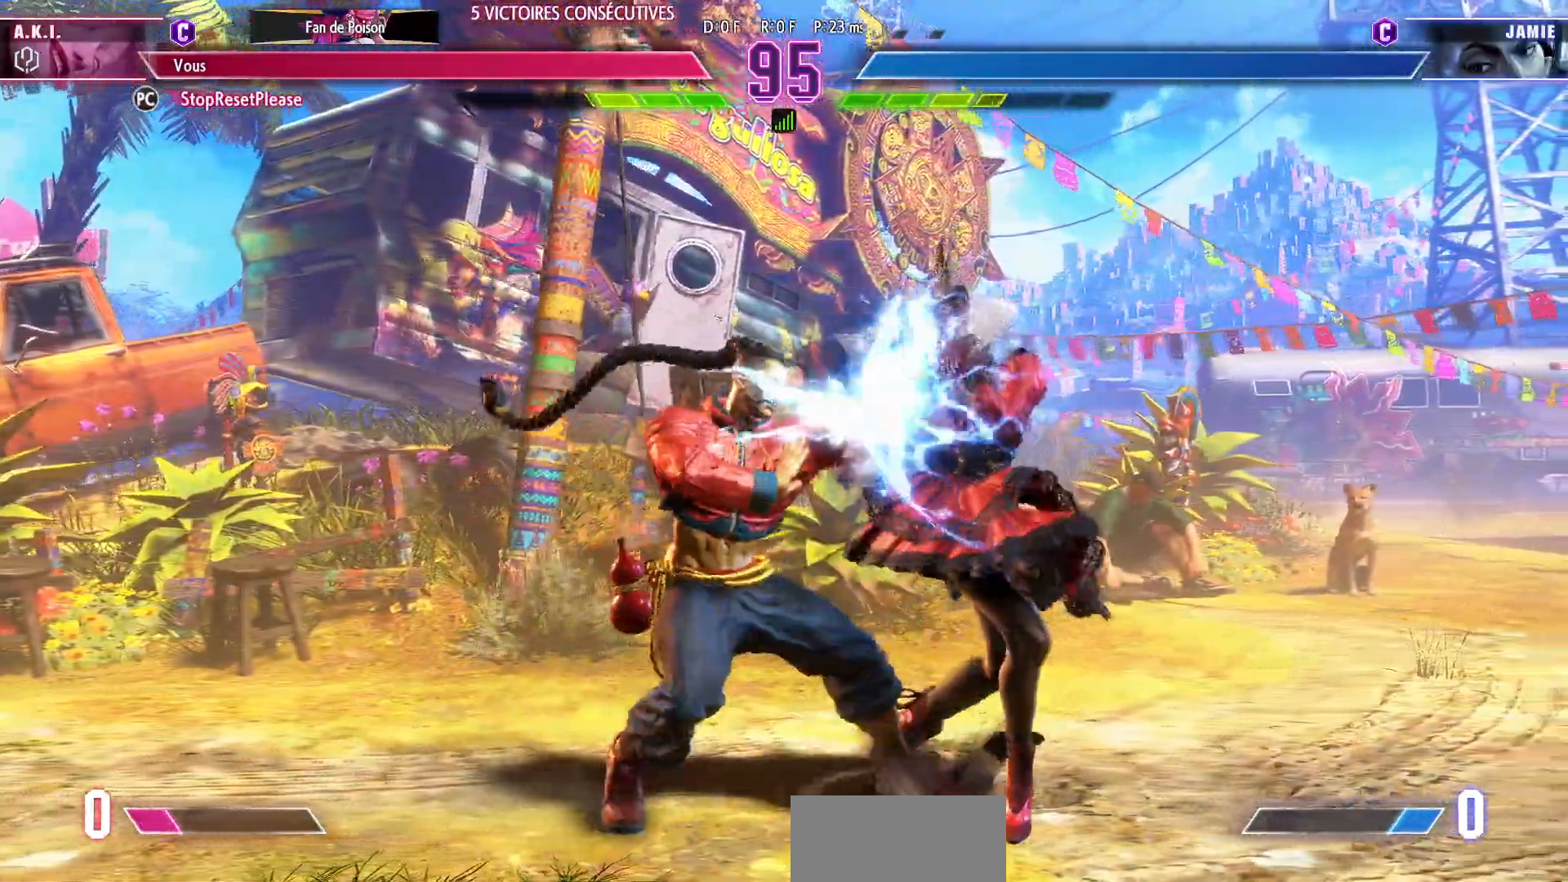
{"buttons": [], "left_stick": "down-right", "events": [[117, "left_stick", "down-right"], [400, "SQUARE", "down"], [483, "SQUARE", "up"]]}
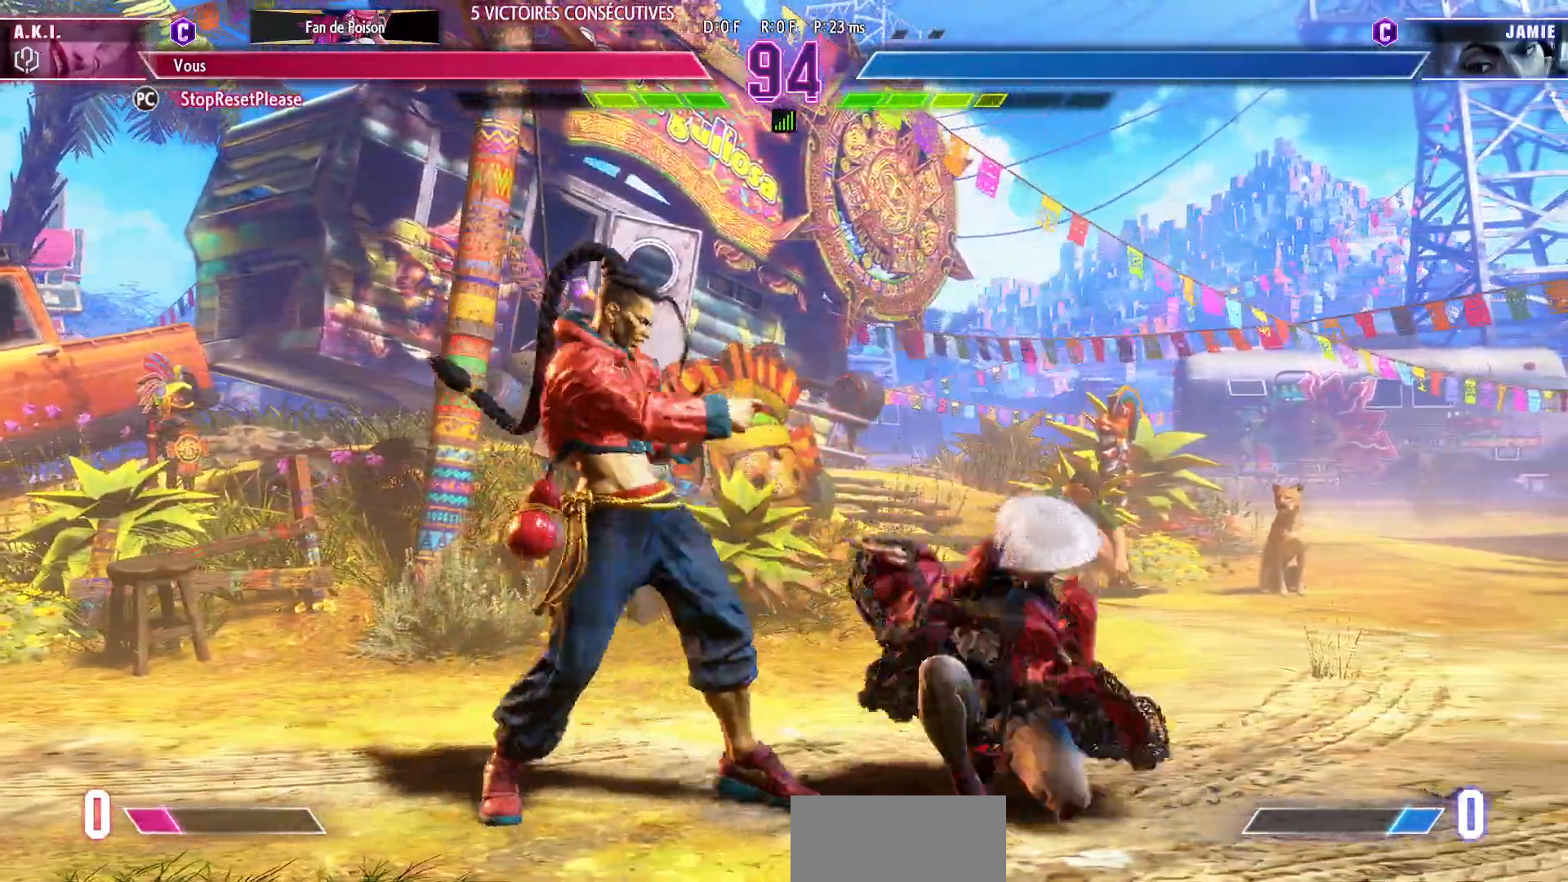
{"buttons": [], "left_stick": "down-right", "events": [[67, "left_stick", "center"], [317, "R2", "down"], [417, "R2", "up"], [433, "left_stick", "down-right"]]}
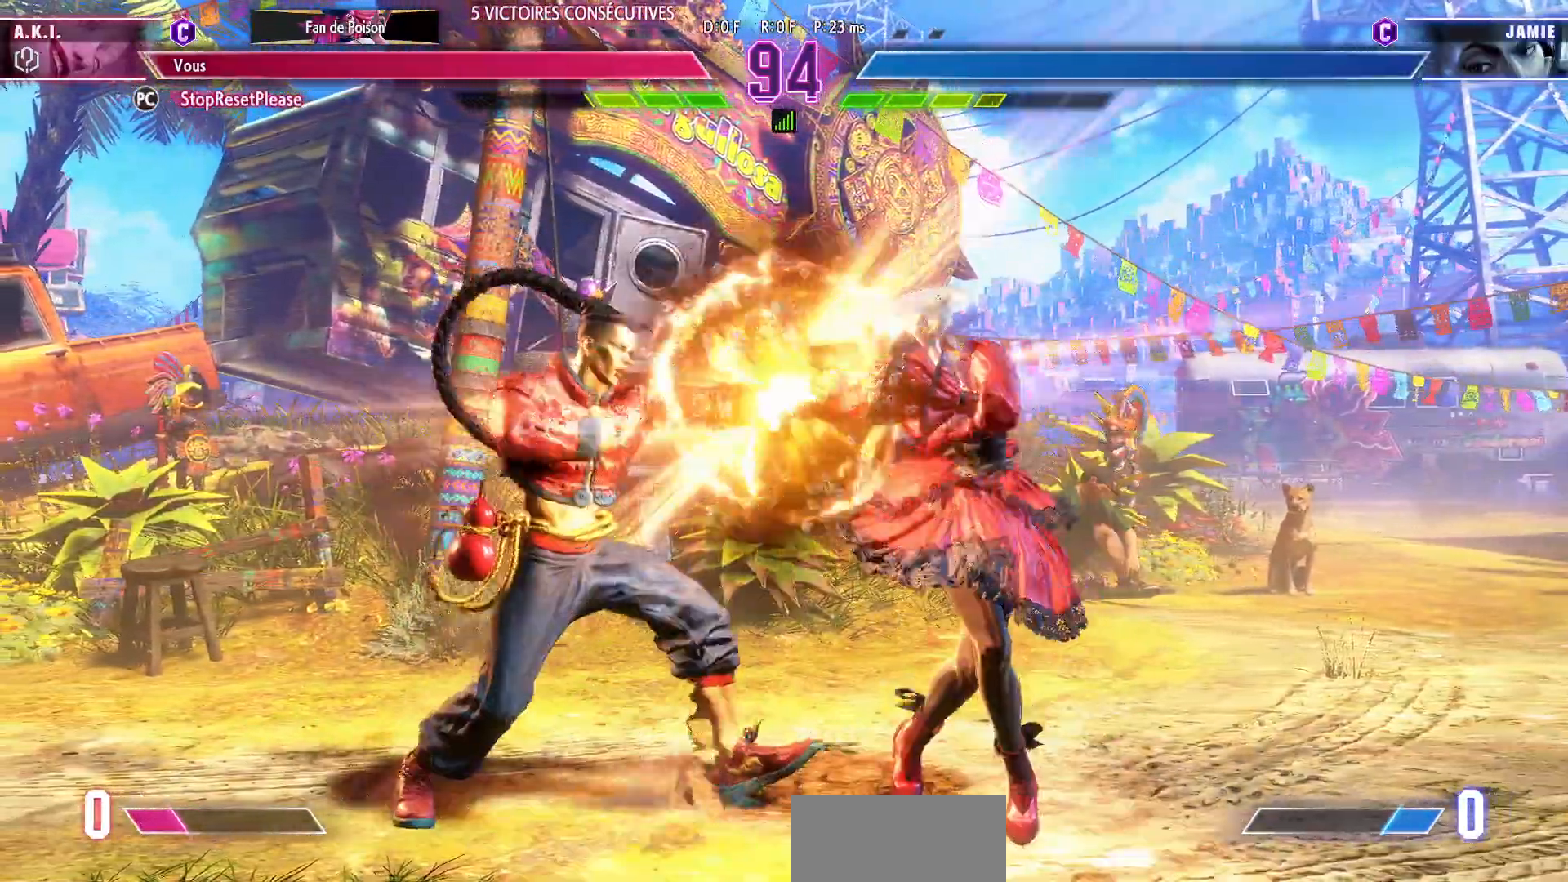
{"buttons": [], "left_stick": "down-right", "events": [[67, "TRIANGLE", "down"], [83, "SQUARE", "down"], [133, "SQUARE", "up"], [150, "TRIANGLE", "up"]]}
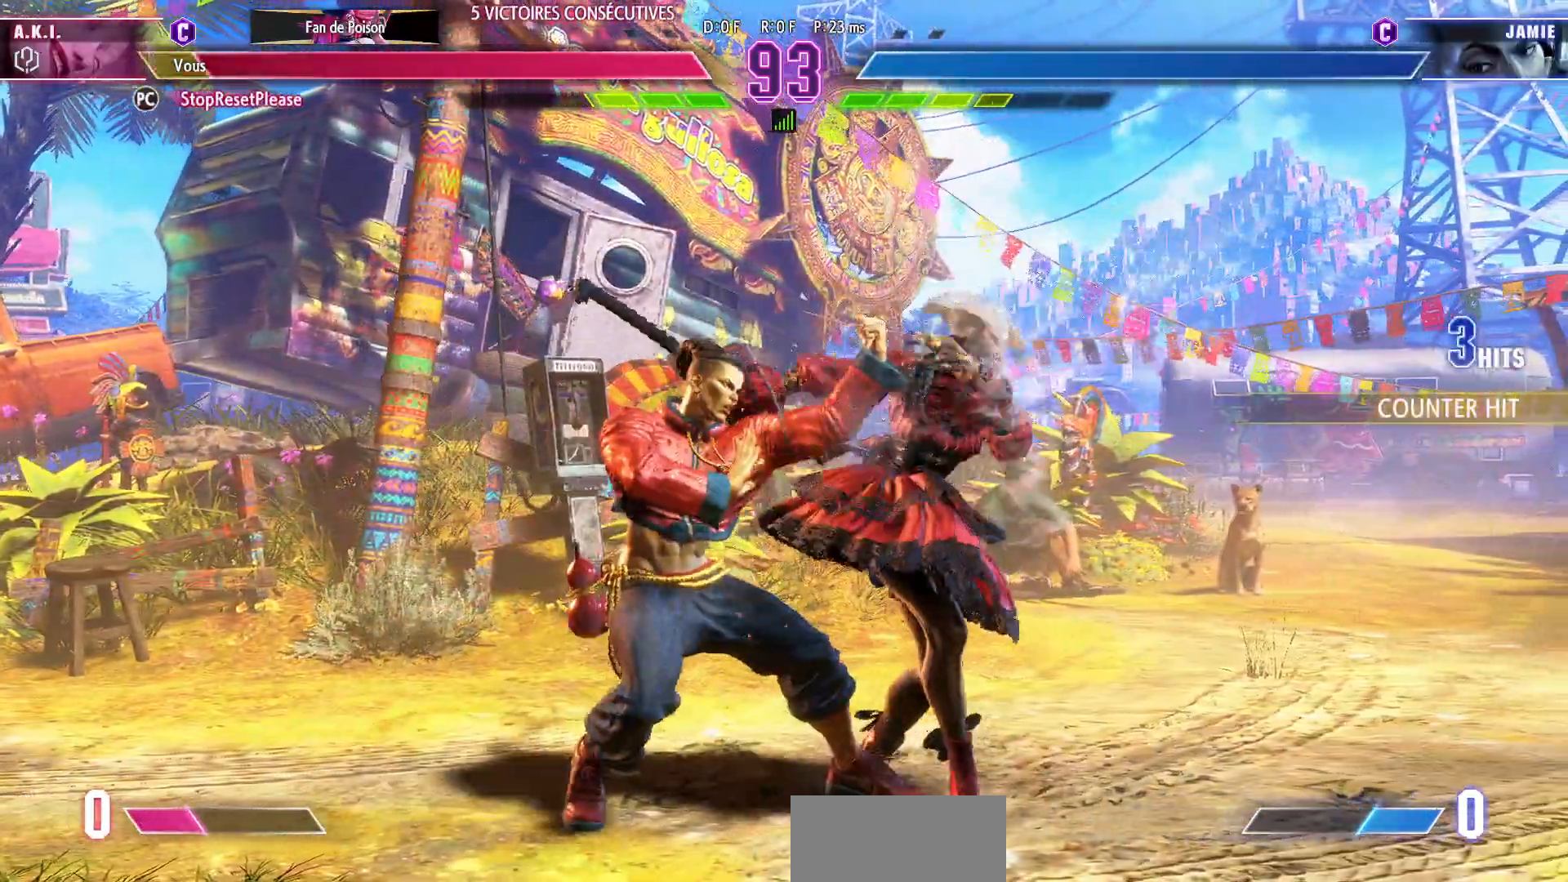
{"buttons": [], "left_stick": "down-right", "events": []}
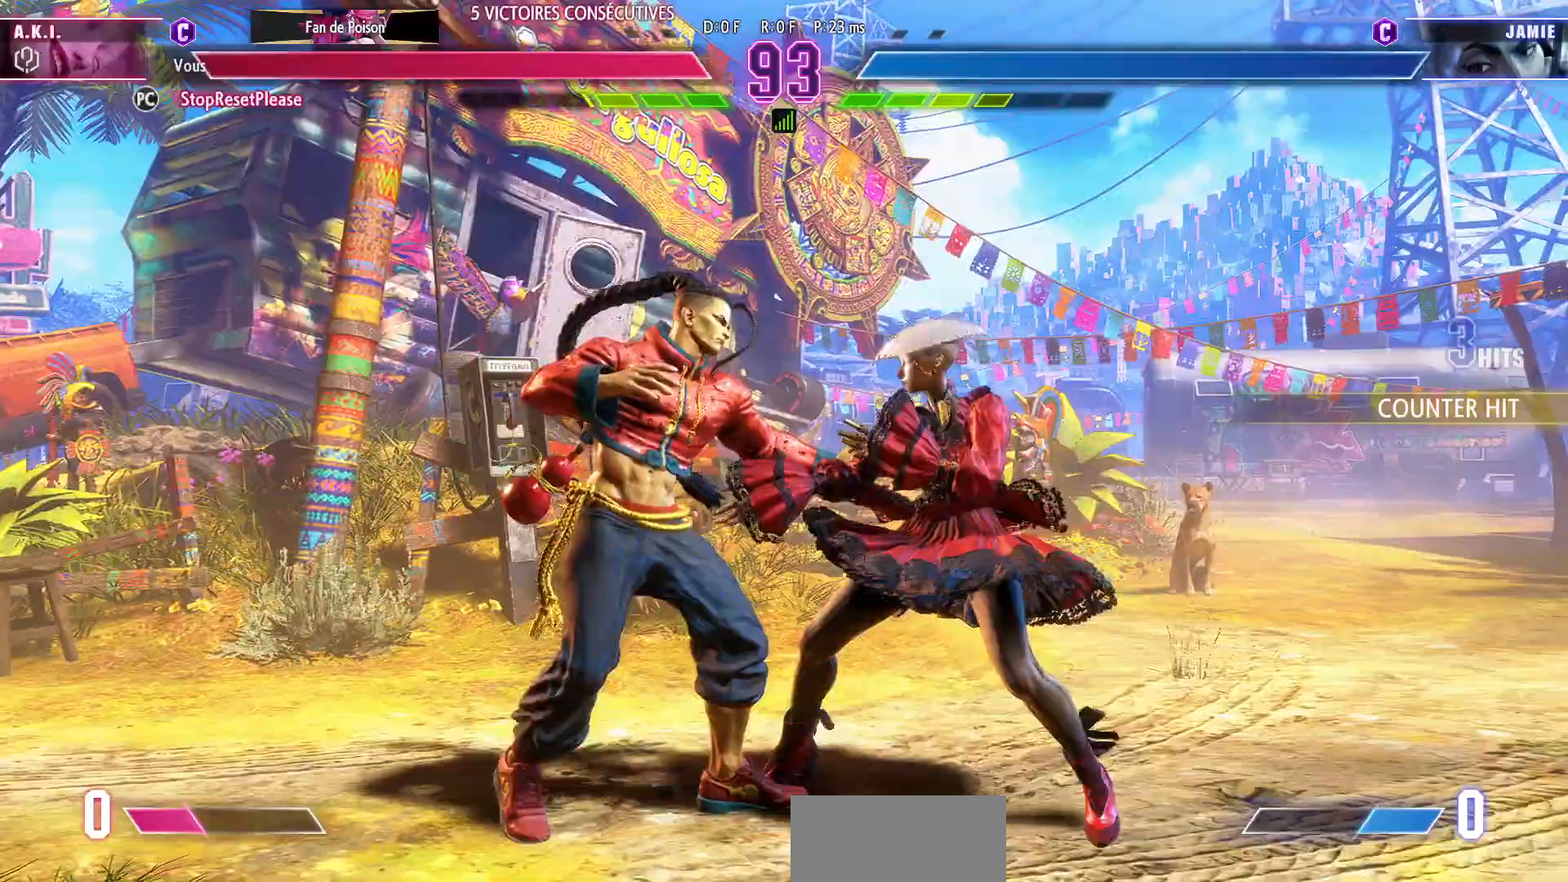
{"buttons": [], "left_stick": "down-right", "events": []}
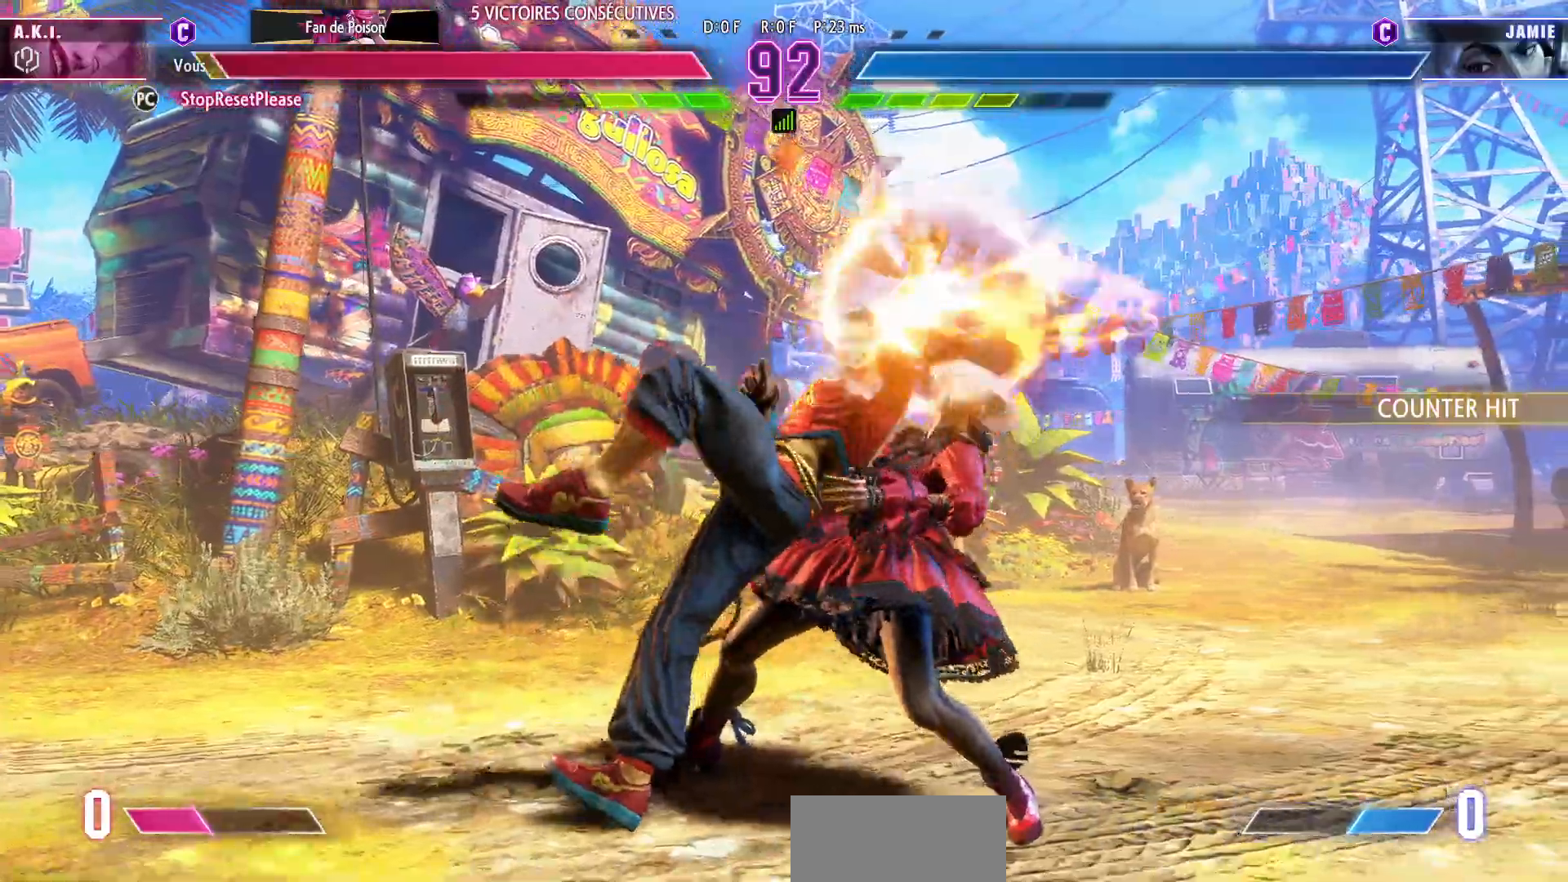
{"buttons": [], "left_stick": "down-right", "events": []}
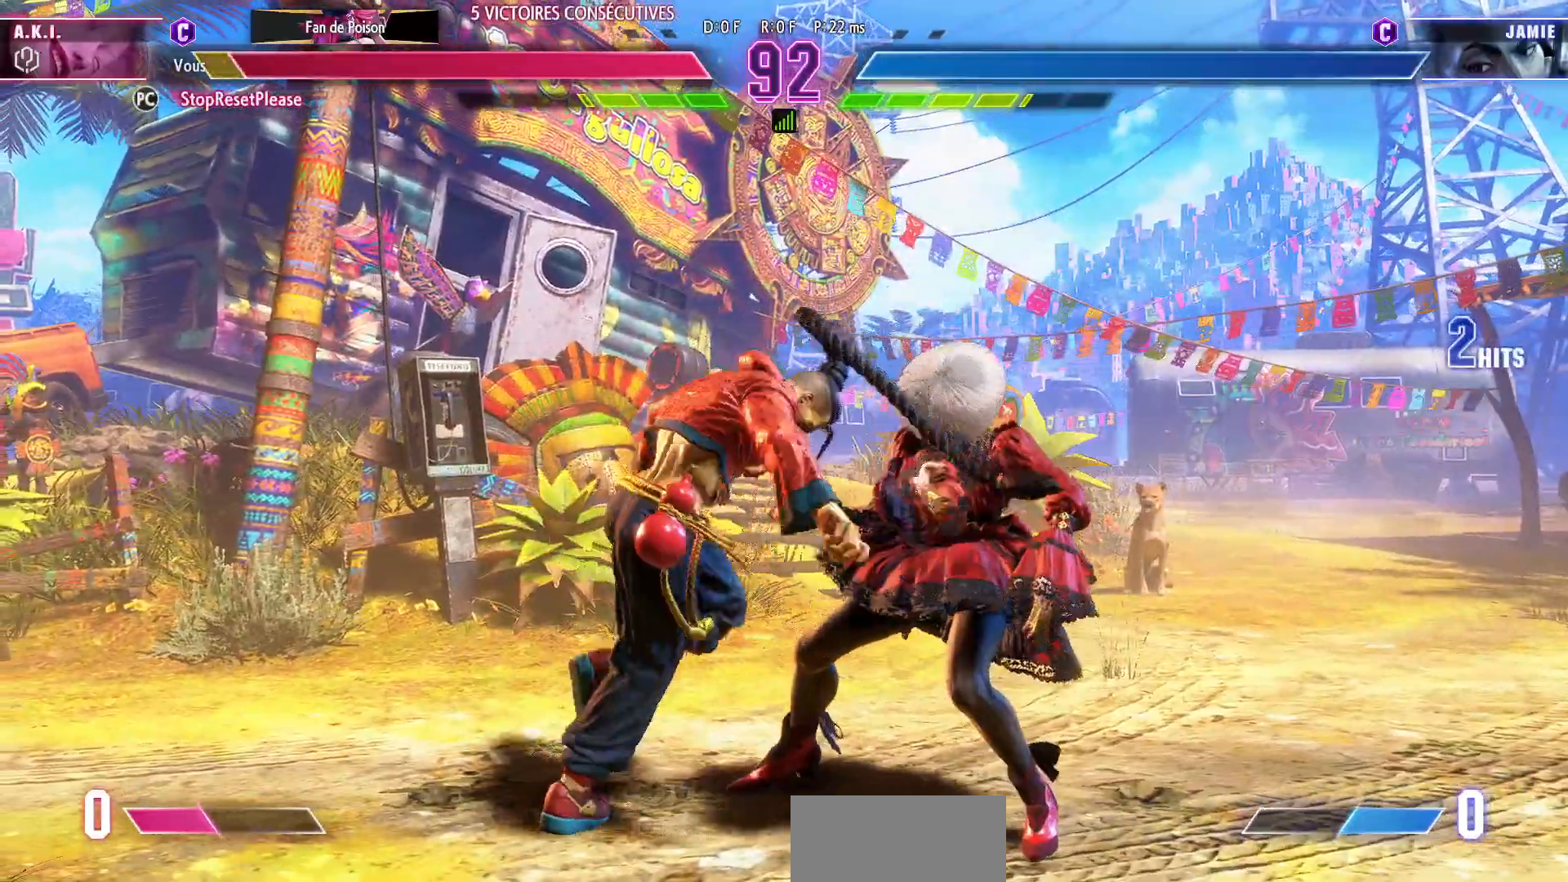
{"buttons": [], "left_stick": "right", "events": [[333, "left_stick", "right"]]}
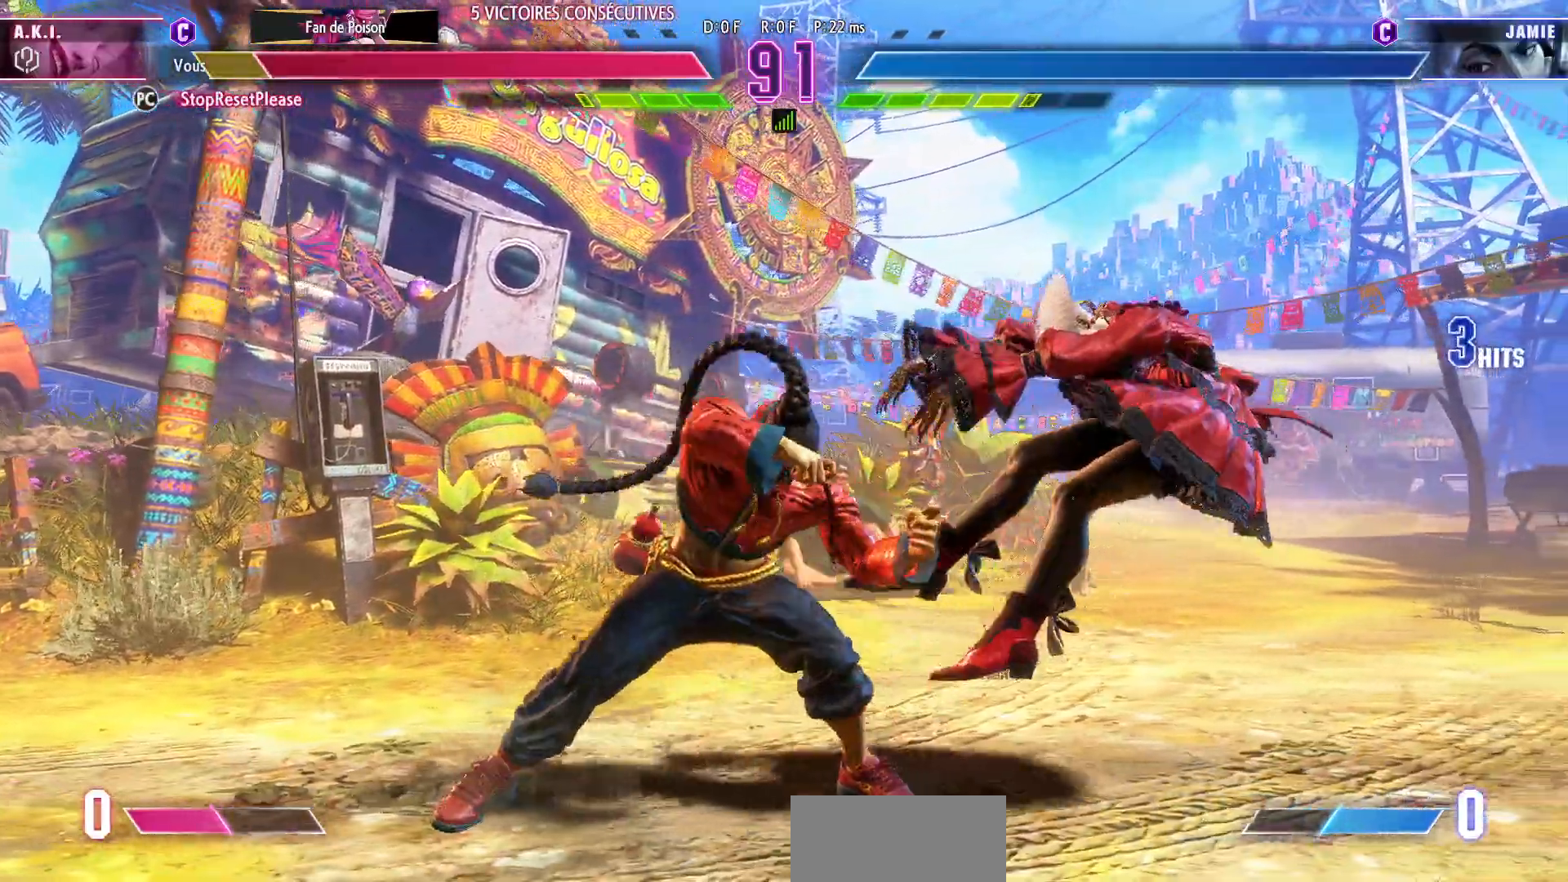
{"buttons": [], "left_stick": "right", "events": [[33, "CIRCLE", "down"], [33, "R2", "down"], [100, "CIRCLE", "up"], [100, "R2", "up"], [167, "CIRCLE", "down"], [167, "R2", "down"], [233, "CIRCLE", "up"], [250, "R2", "up"], [283, "CIRCLE", "down"], [283, "R2", "down"], [367, "CIRCLE", "up"], [367, "R2", "up"]]}
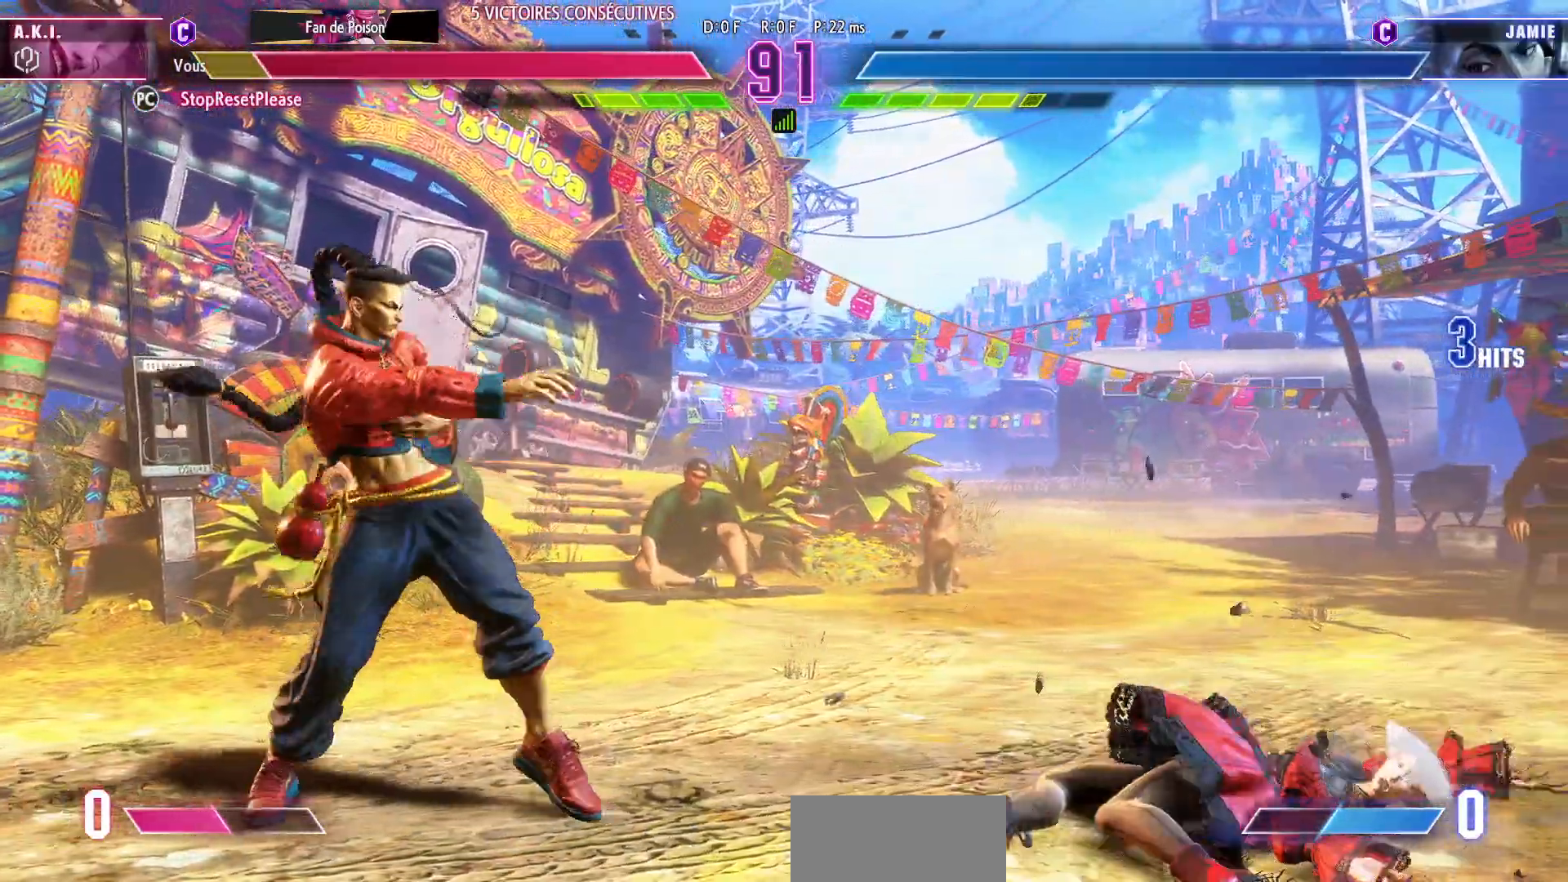
{"buttons": [], "left_stick": "right", "events": [[233, "left_stick", "center"], [350, "left_stick", "right"], [417, "left_stick", "center"], [500, "left_stick", "right"]]}
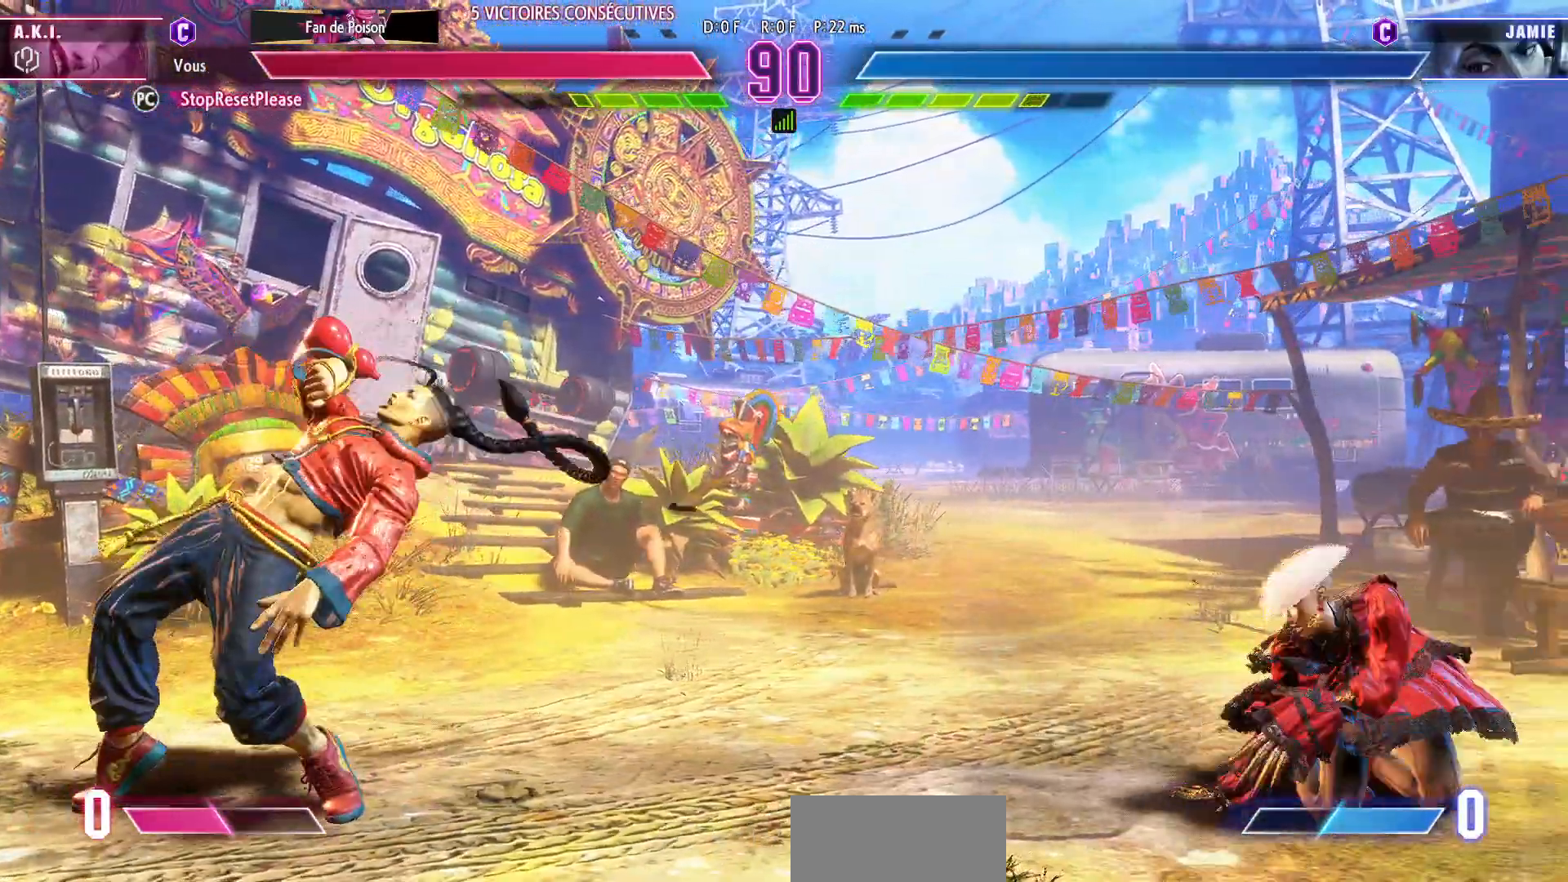
{"buttons": ["SQUARE"], "left_stick": "center", "events": [[50, "left_stick", "center"], [183, "left_stick", "right"], [300, "left_stick", "down"], [417, "left_stick", "center"], [433, "SQUARE", "down"]]}
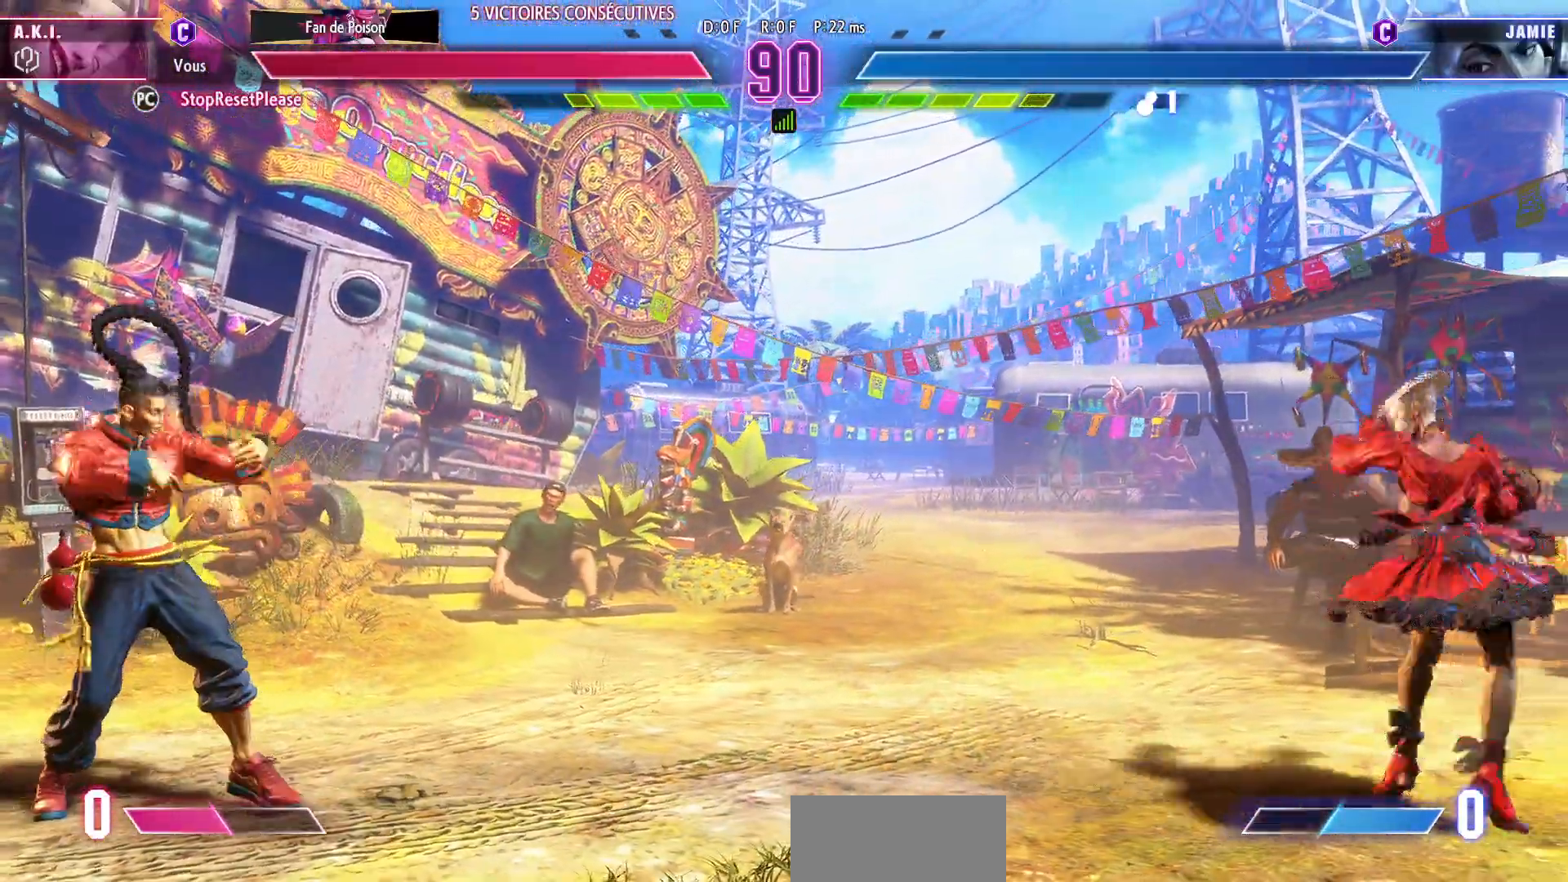
{"buttons": [], "left_stick": "right", "events": [[50, "SQUARE", "up"], [500, "left_stick", "right"]]}
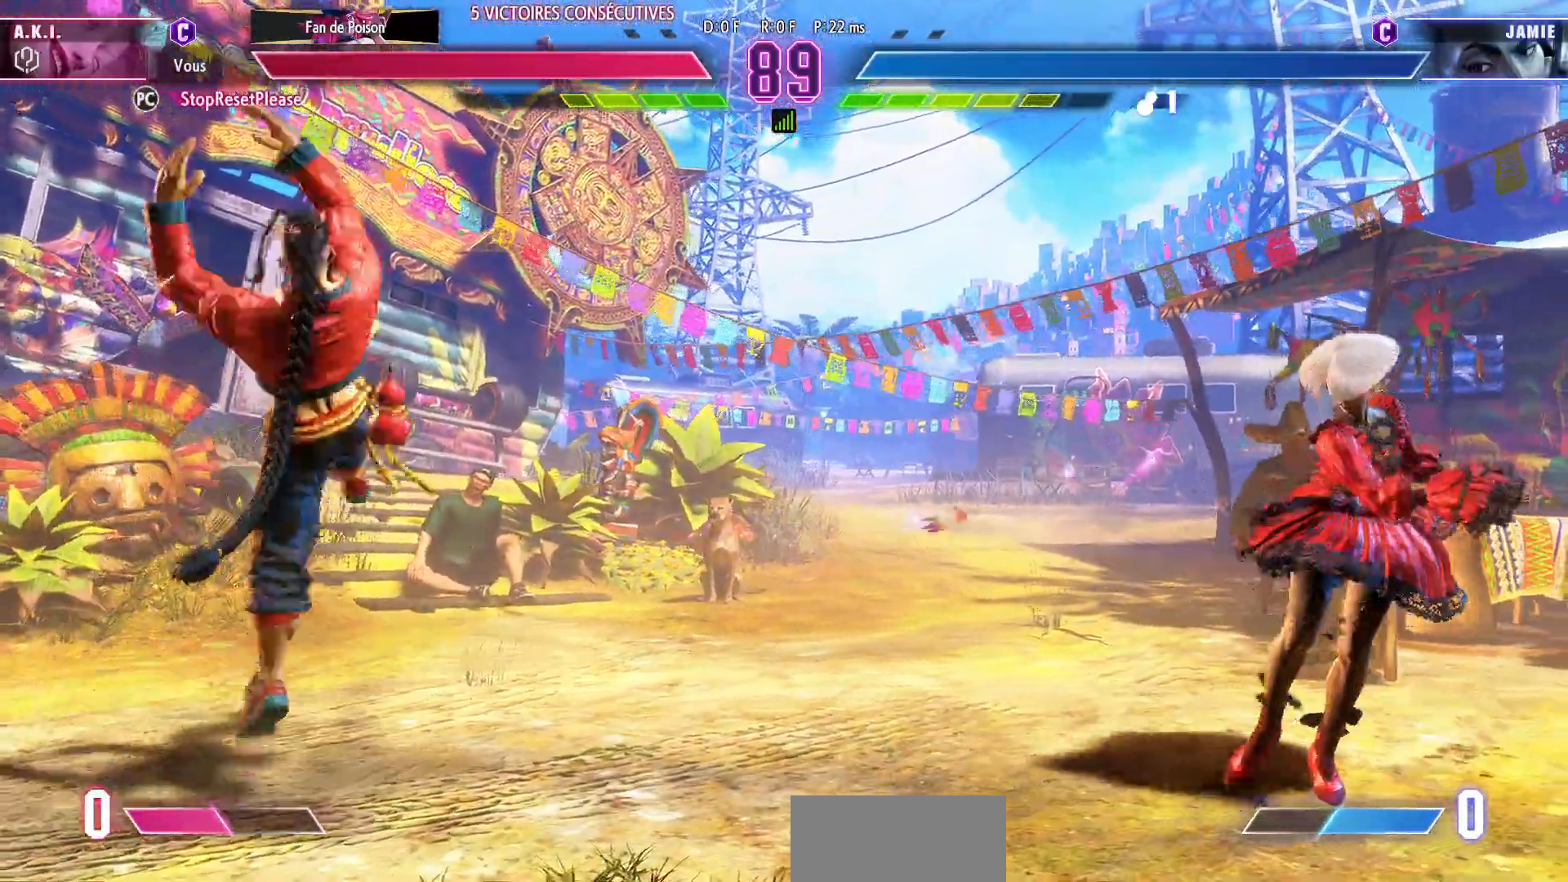
{"buttons": [], "left_stick": "down-right", "events": [[67, "left_stick", "center"], [133, "left_stick", "right"], [267, "left_stick", "center"], [433, "left_stick", "down-right"]]}
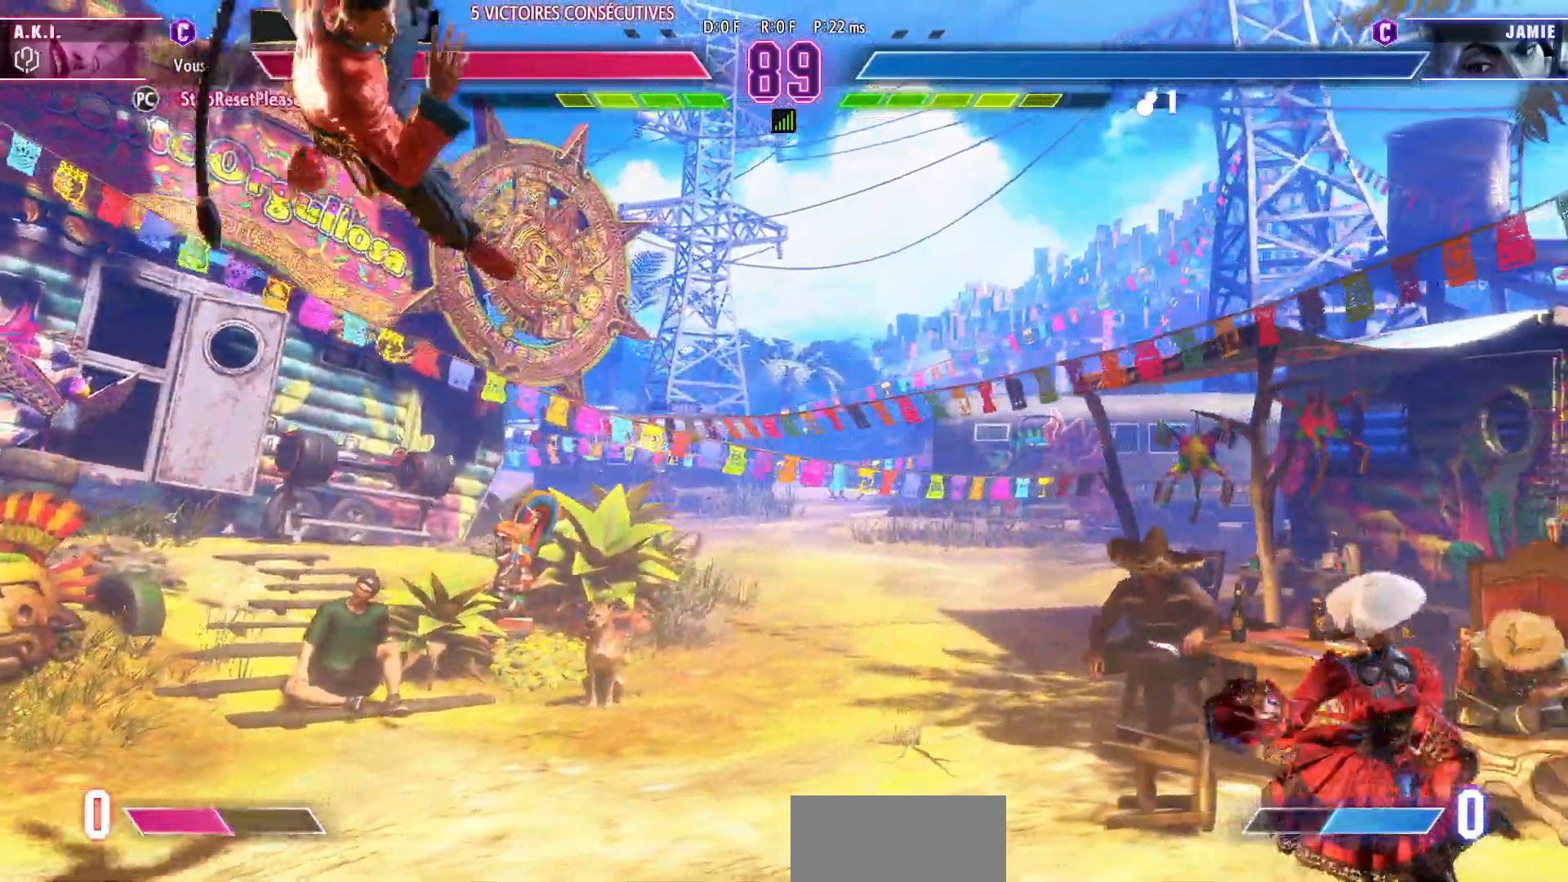
{"buttons": [], "left_stick": "center"}
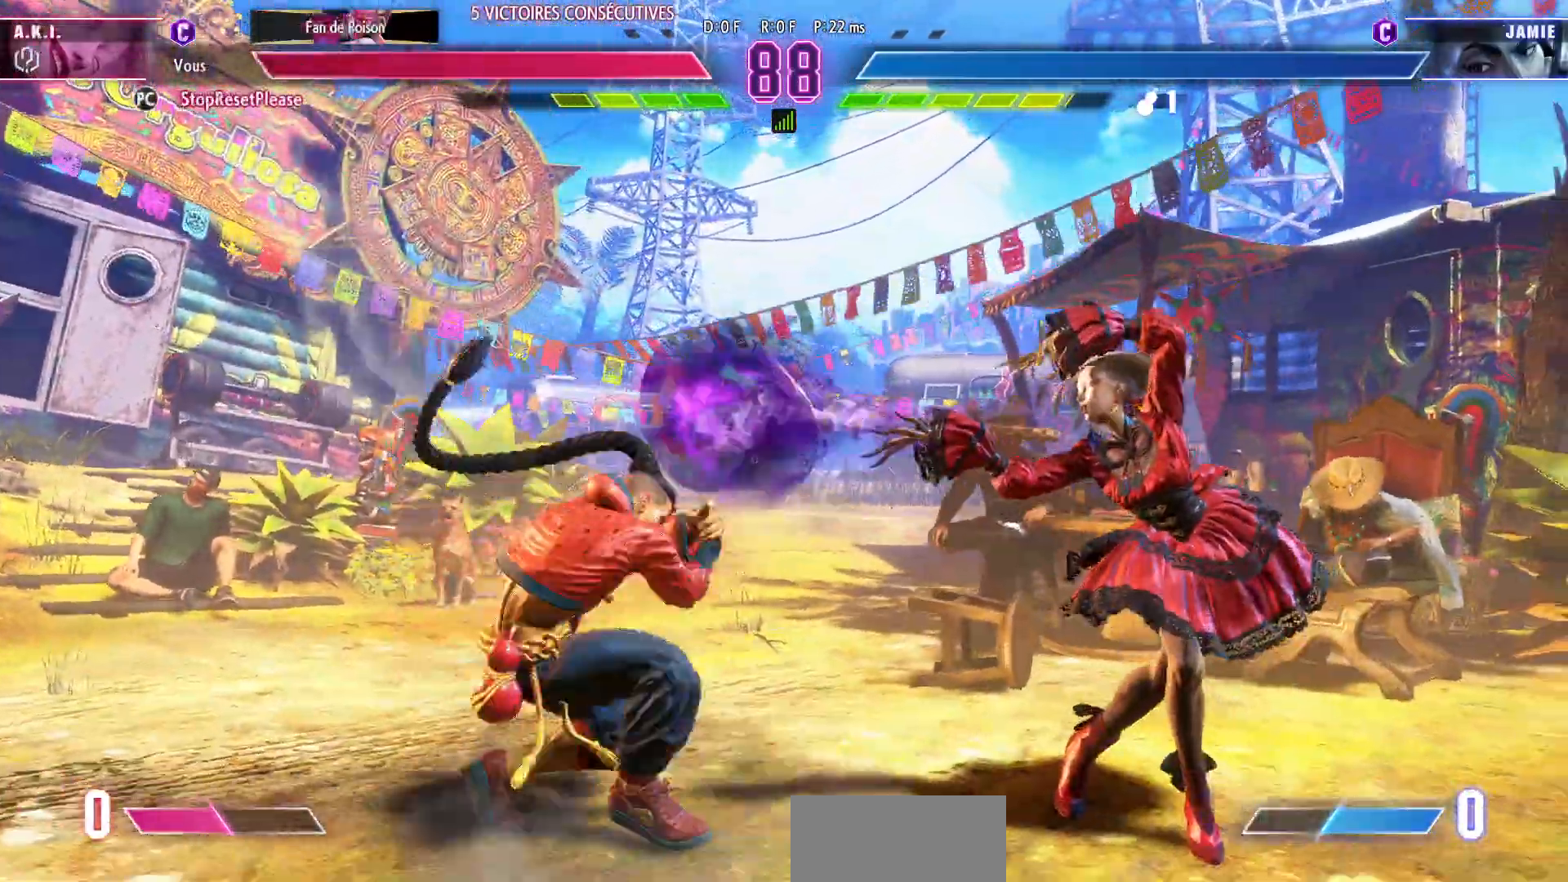
{"buttons": ["CIRCLE", "TRIANGLE"], "left_stick": "center", "events": [[283, "CIRCLE", "down"], [283, "TRIANGLE", "down"], [300, "left_stick", "left"], [483, "left_stick", "center"]]}
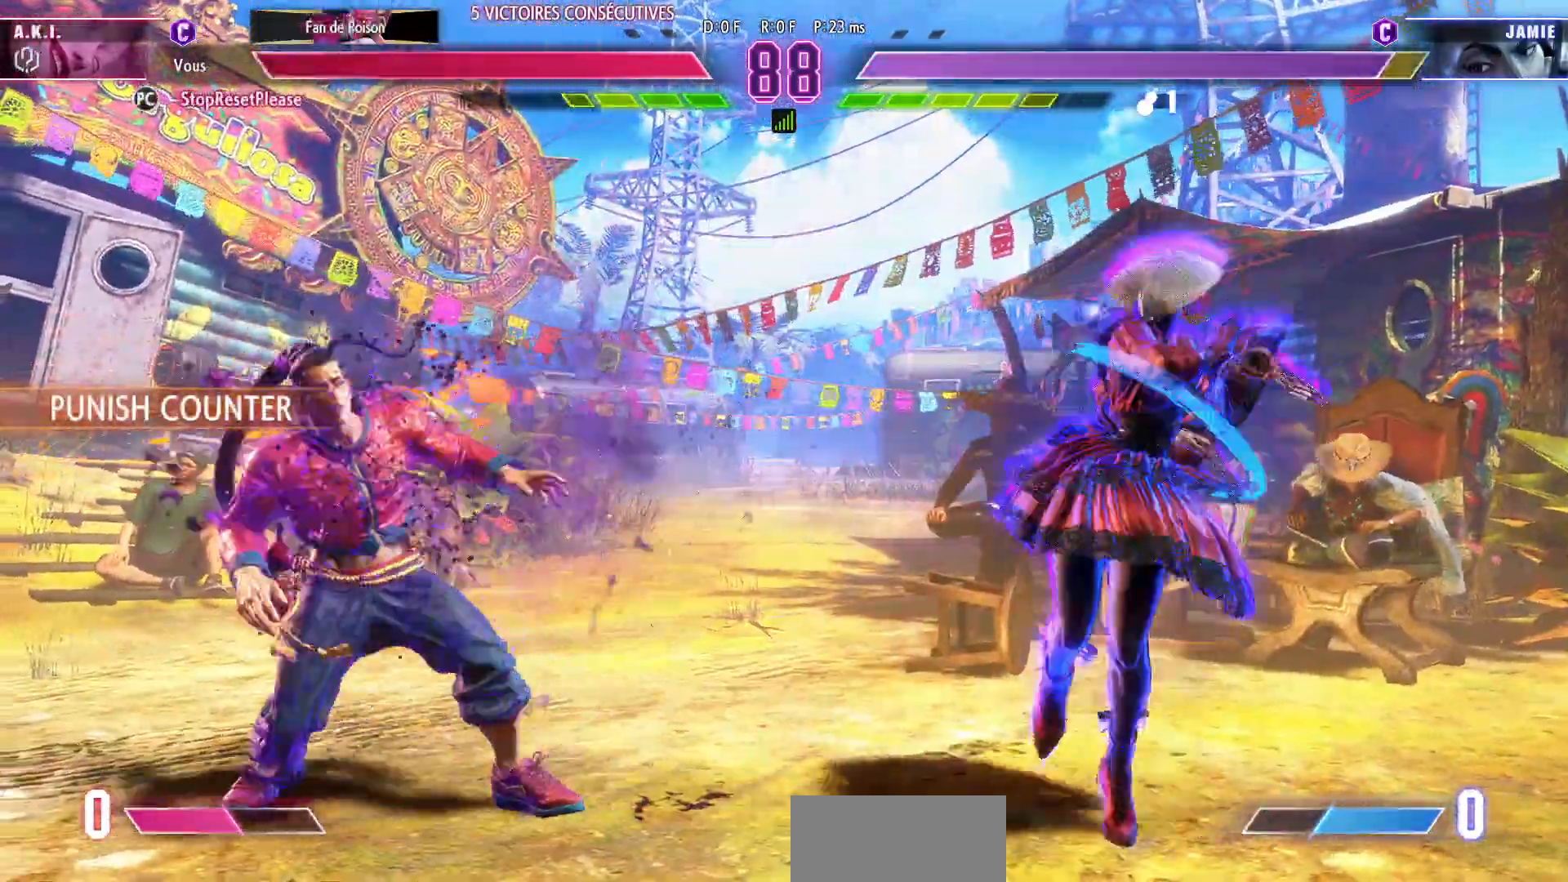
{"buttons": [], "left_stick": "down-right", "events": [[83, "CIRCLE", "up"], [167, "TRIANGLE", "up"], [350, "SQUARE", "down"], [350, "left_stick", "down-right"], [467, "SQUARE", "up"]]}
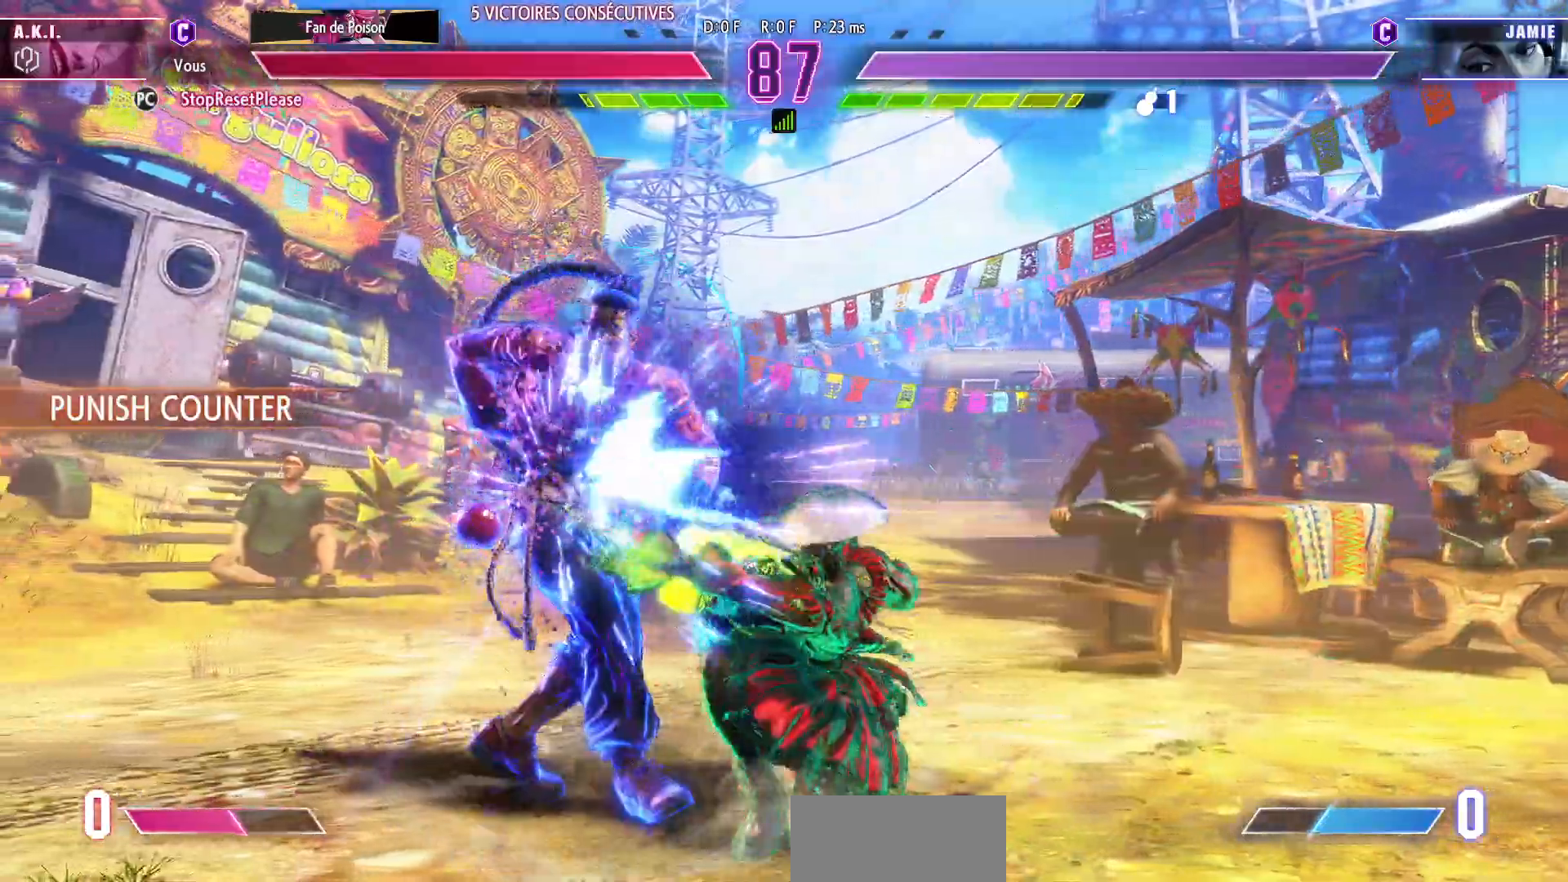
{"buttons": [], "left_stick": "down-right", "events": [[317, "TRIANGLE", "down"], [500, "TRIANGLE", "up"]]}
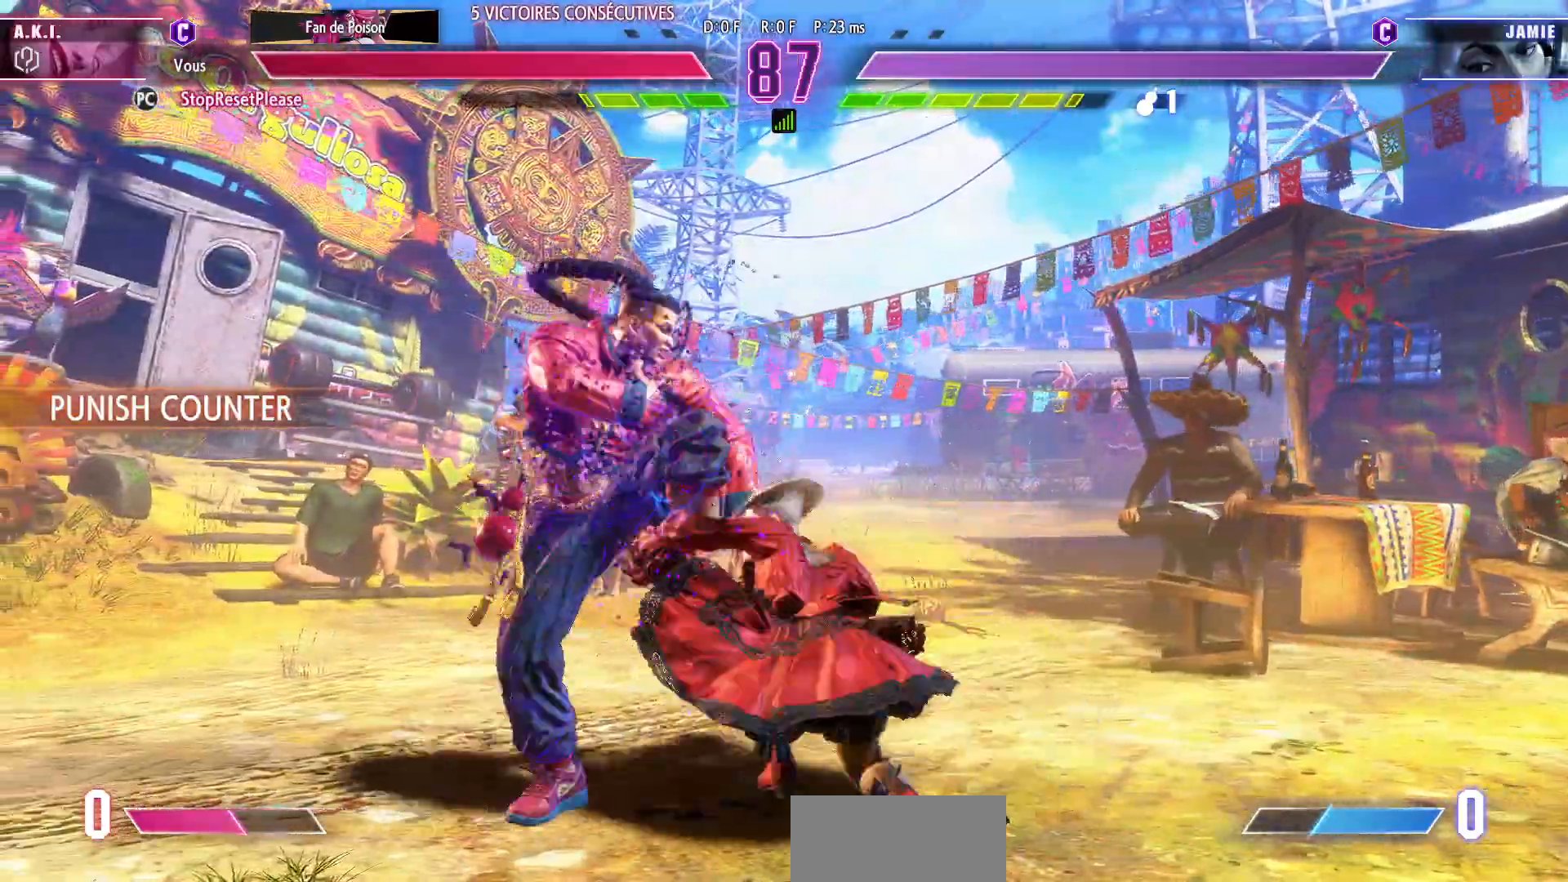
{"buttons": [], "left_stick": "right", "events": [[333, "left_stick", "right"]]}
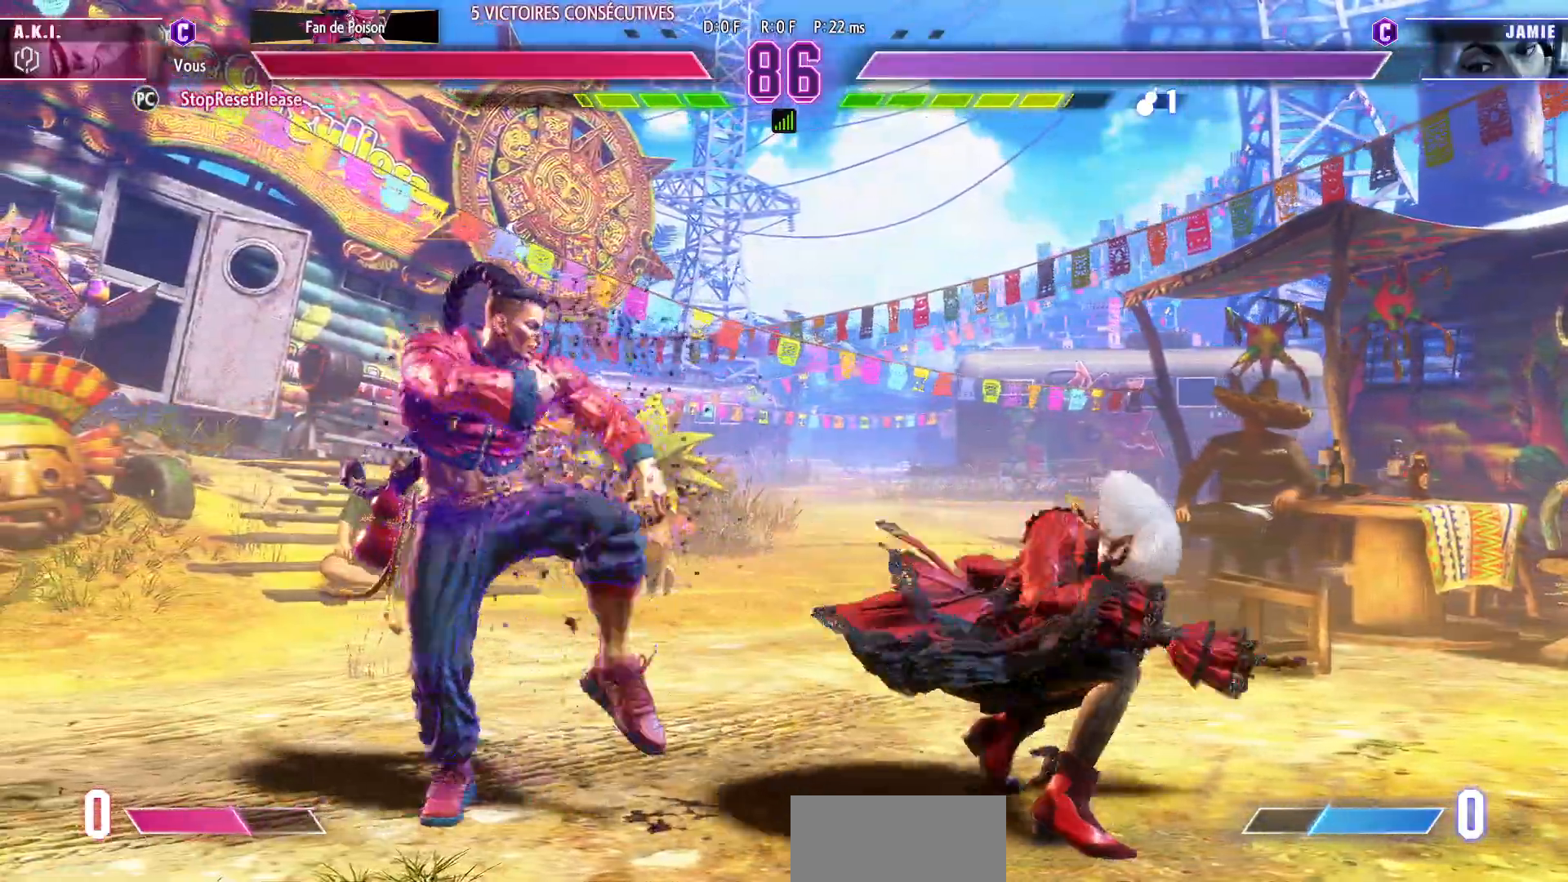
{"buttons": [], "left_stick": "center", "events": [[233, "left_stick", "up"], [367, "left_stick", "center"]]}
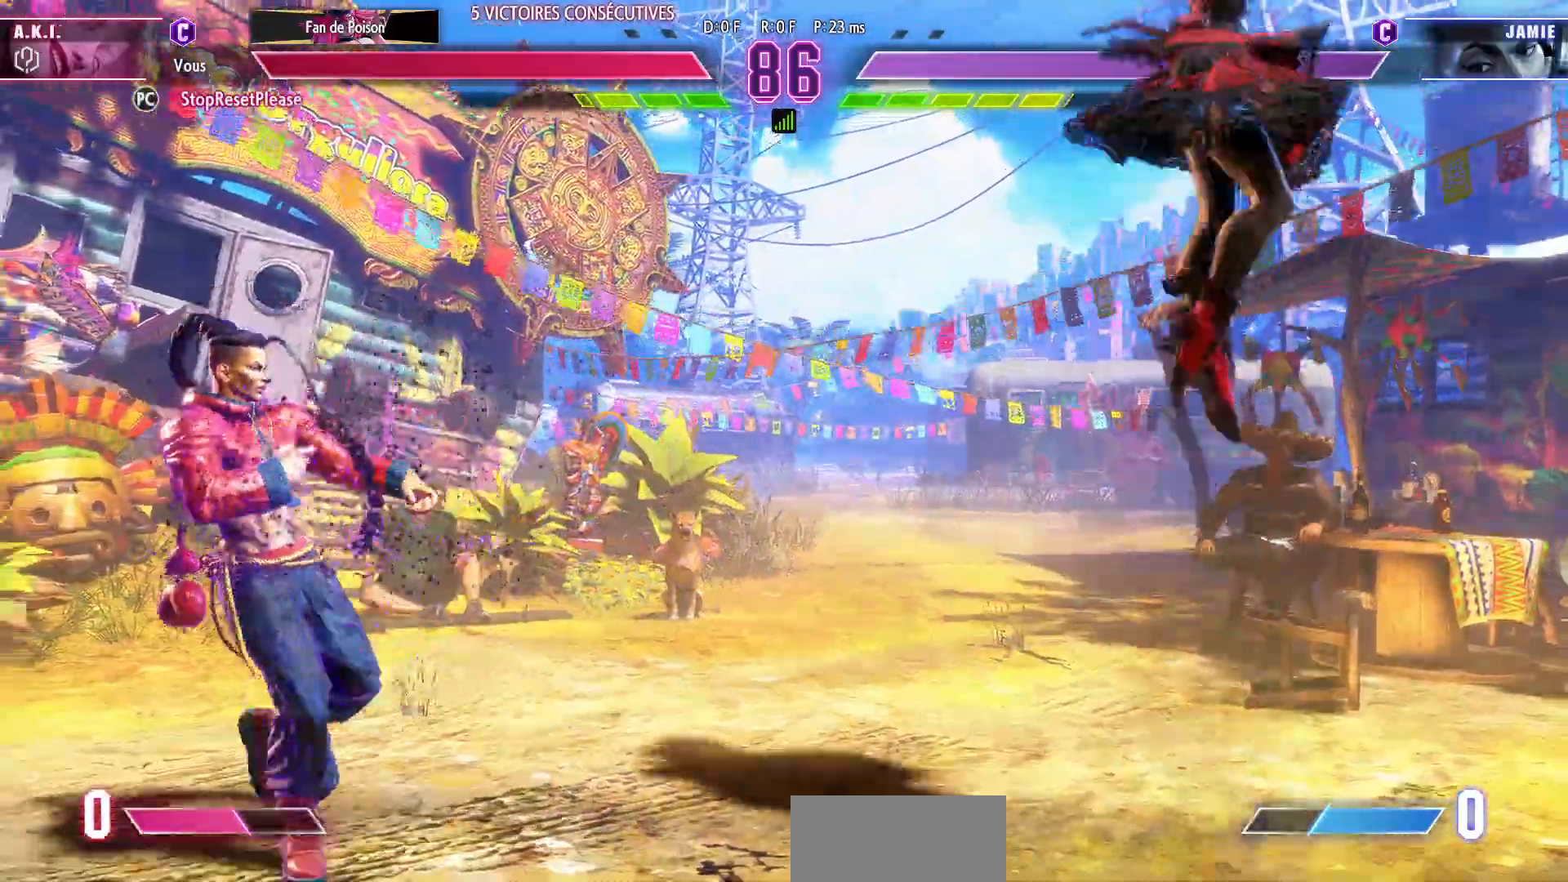
{"buttons": [], "left_stick": "center"}
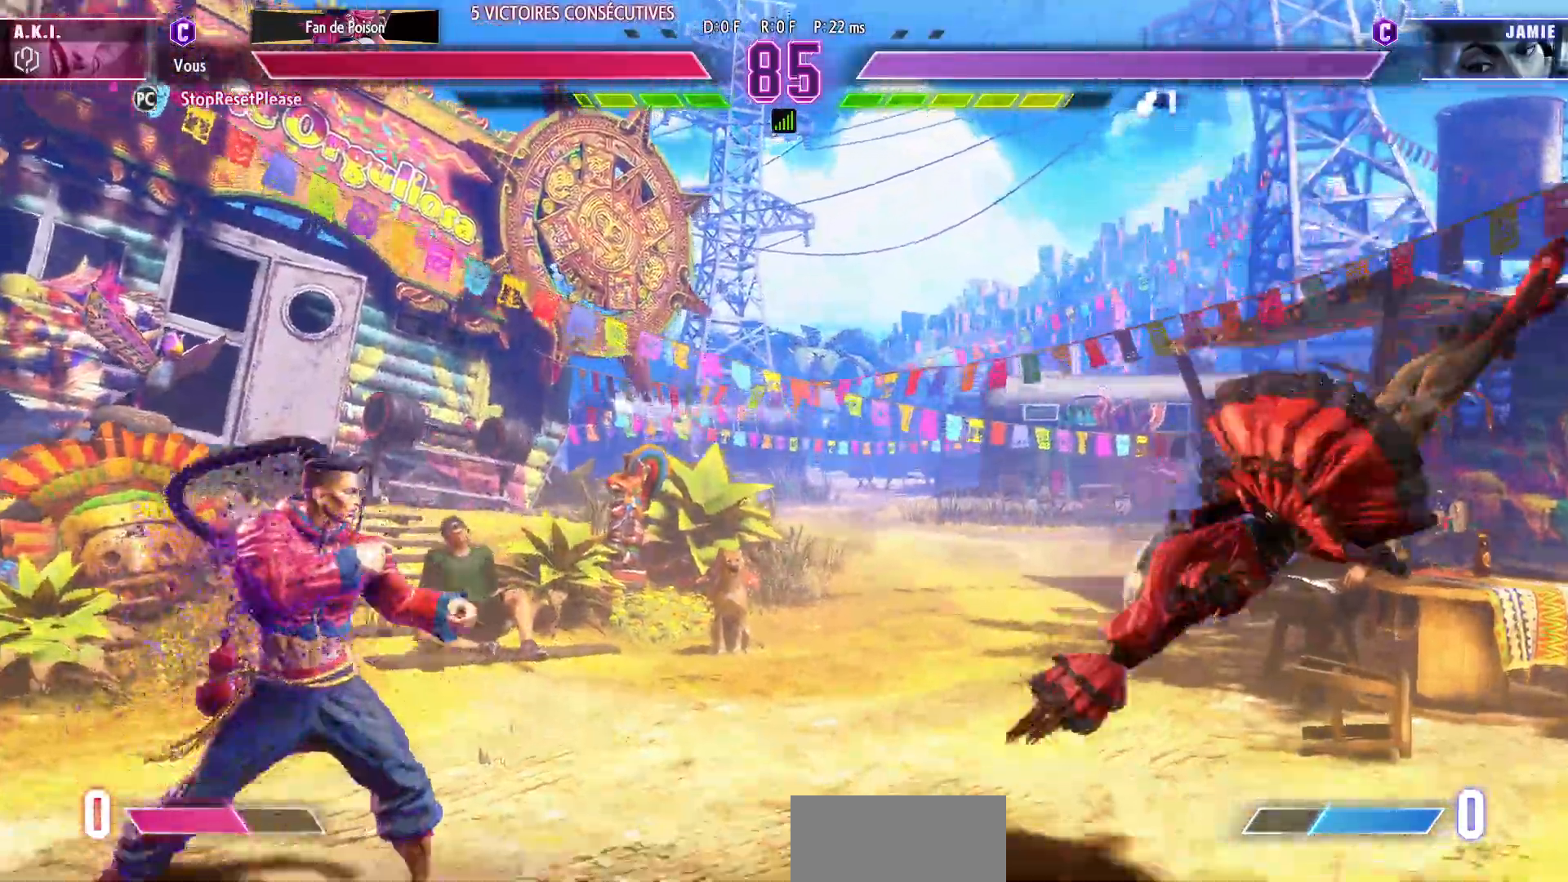
{"buttons": ["SQUARE"], "left_stick": "center"}
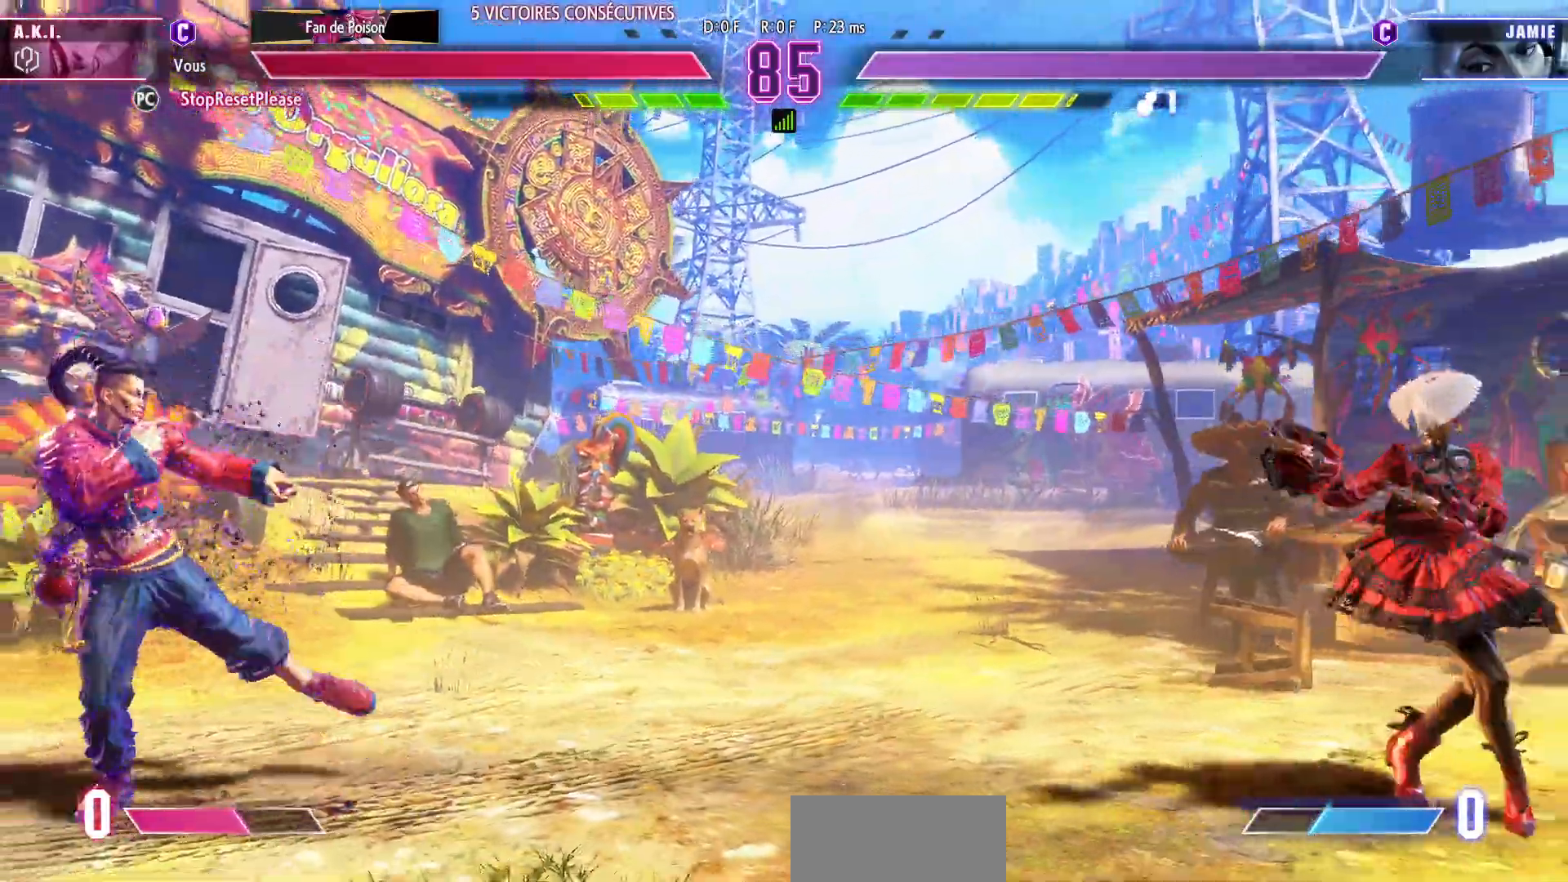
{"buttons": [], "left_stick": "center", "events": [[83, "SQUARE", "up"]]}
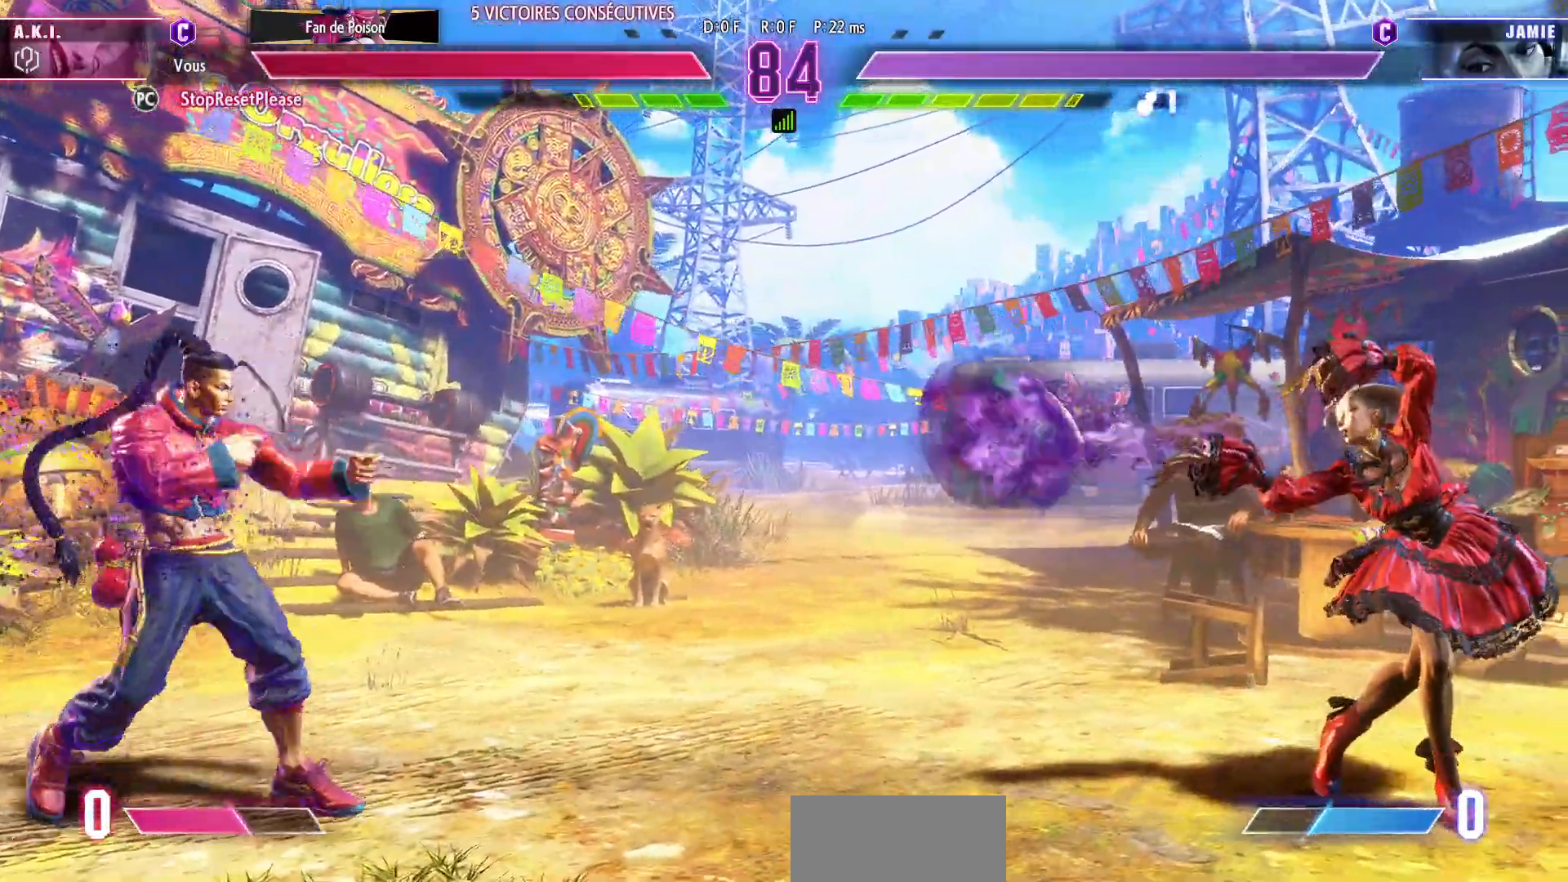
{"buttons": ["CIRCLE", "TRIANGLE"], "left_stick": "center"}
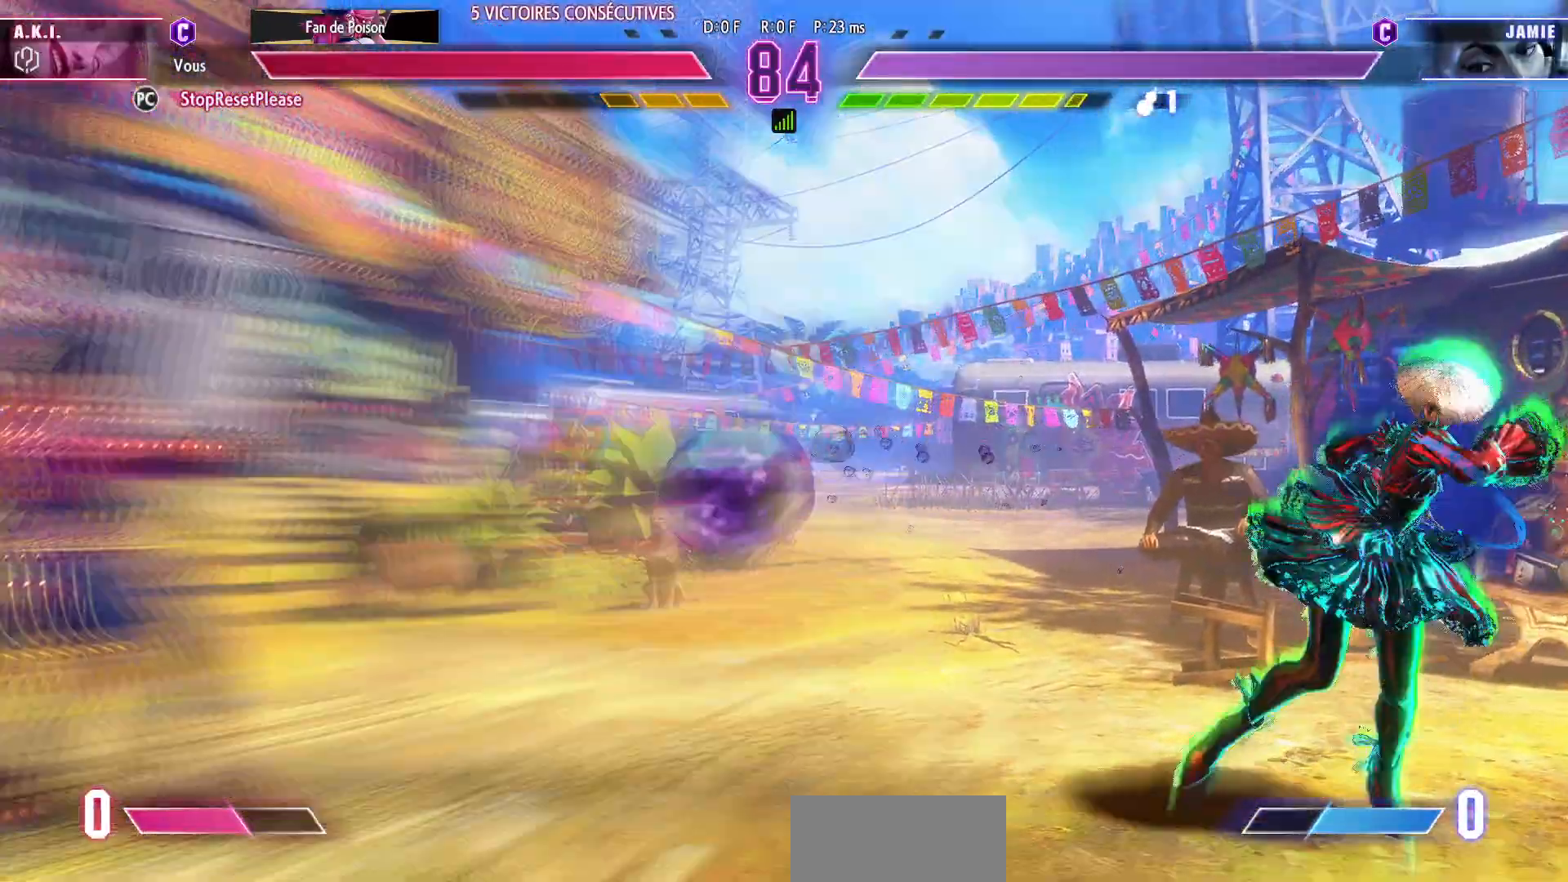
{"buttons": ["R2"], "left_stick": "center", "events": [[17, "CIRCLE", "up"], [33, "TRIANGLE", "up"], [400, "R2", "down"]]}